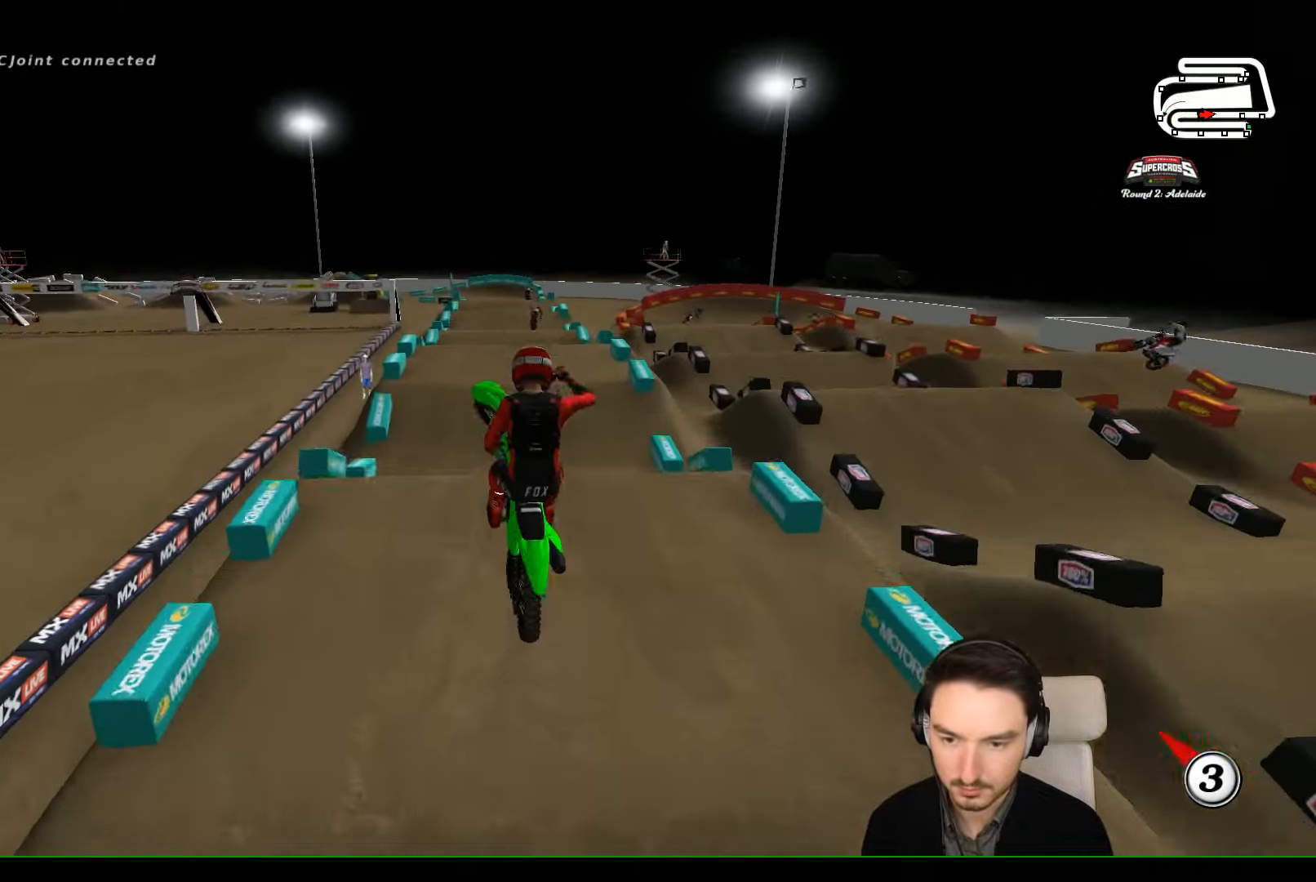
Gameplay with a controller (Xbox layout); each line is a JSON object with the inputs held at the frame after it. "events" lists button and stick changes between this image and that frame as [ms after this image, input, new state], when the widget could be followed in between. Not read: L1 L3 R3 right_stick.
{"buttons": [], "left_stick": "left", "events": [[67, "left_stick", "down-right"], [167, "A", "up"], [267, "left_stick", "left"]]}
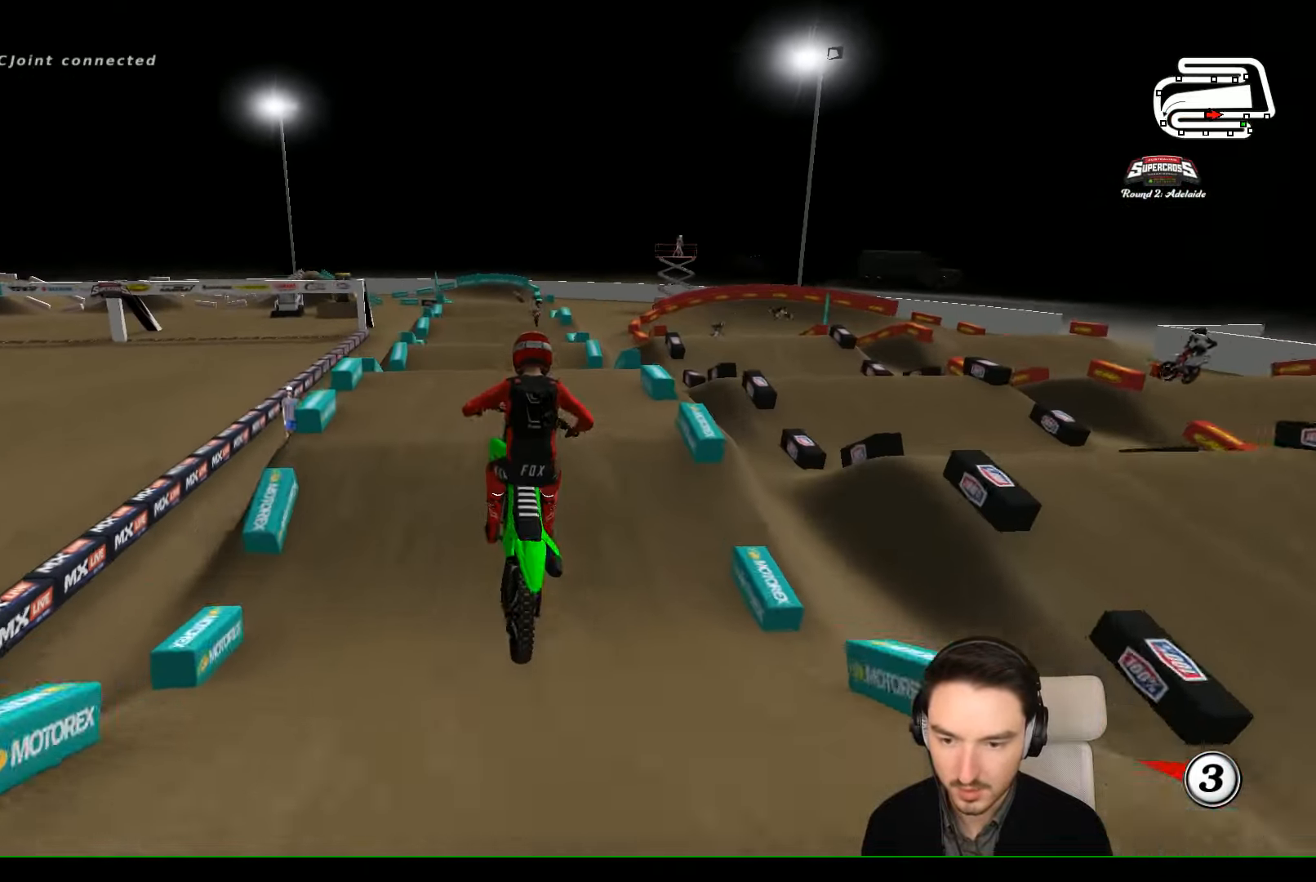
{"buttons": [], "left_stick": "right", "events": [[34, "left_stick", "center"], [67, "A", "down"], [67, "L2", "down"], [234, "A", "up"], [234, "L2", "up"], [434, "left_stick", "right"]]}
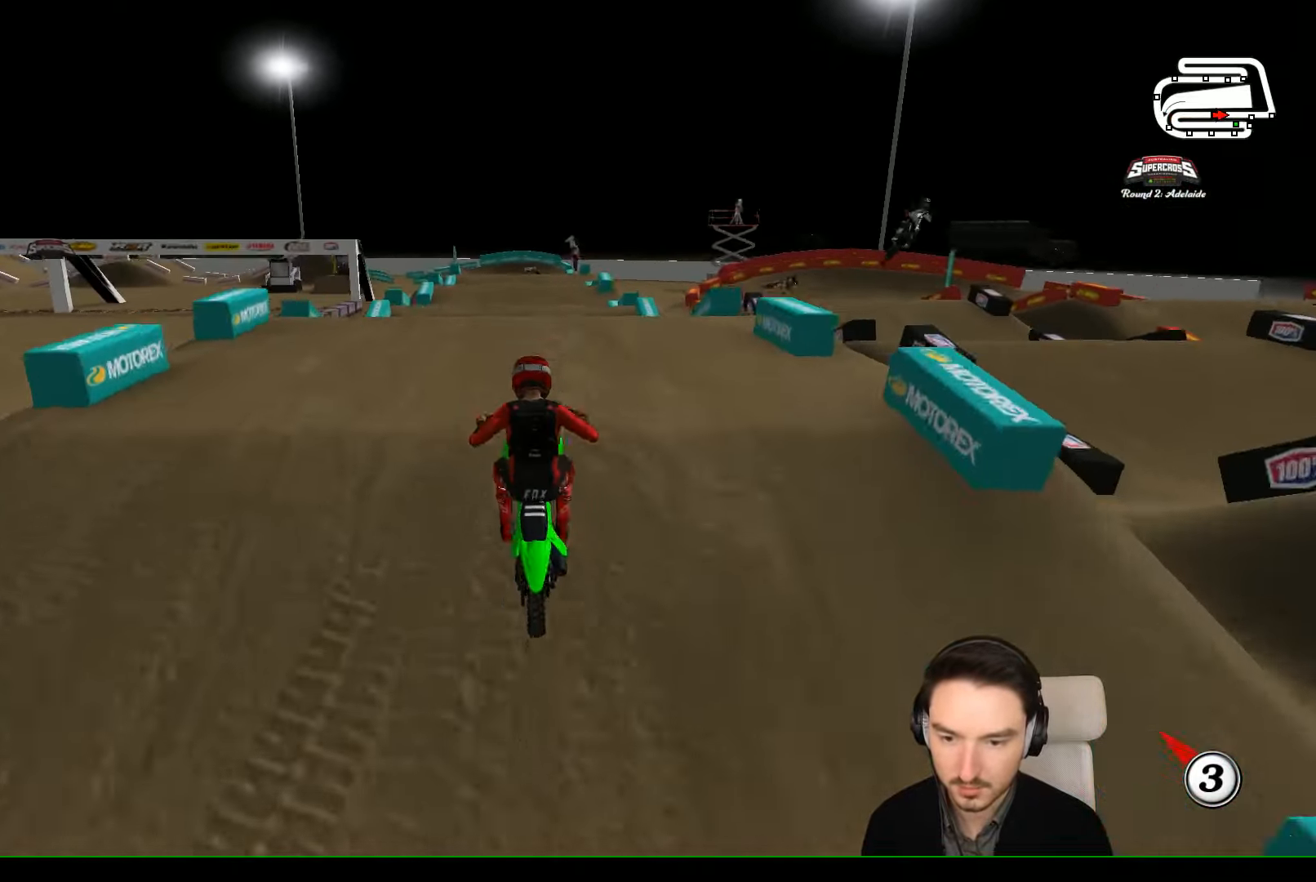
{"buttons": [], "left_stick": "down-left", "events": [[100, "left_stick", "center"], [200, "left_stick", "down-left"], [400, "X", "down"], [500, "X", "up"]]}
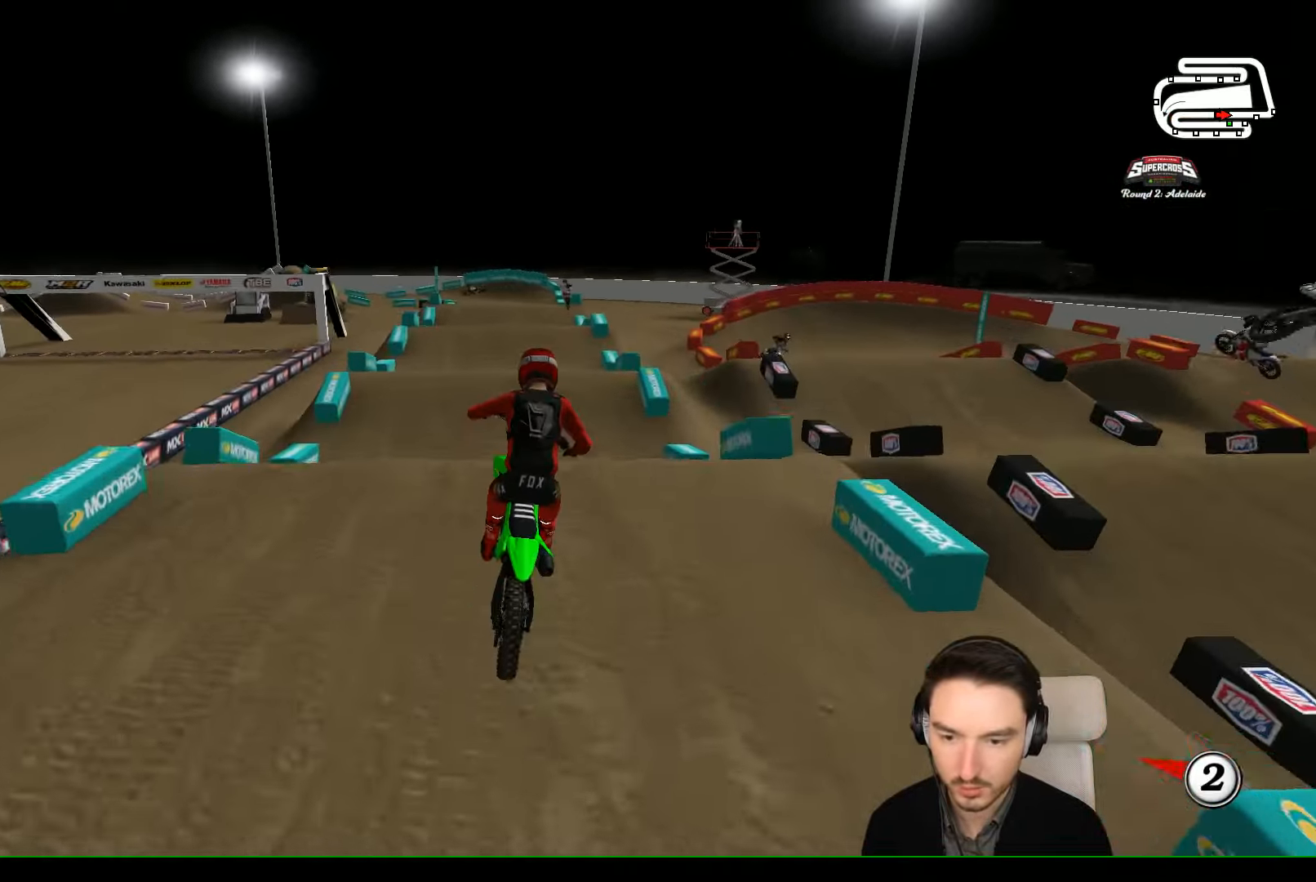
{"buttons": [], "left_stick": "down-left", "events": [[100, "left_stick", "center"], [134, "R2", "down"], [267, "R2", "up"], [300, "left_stick", "down-left"]]}
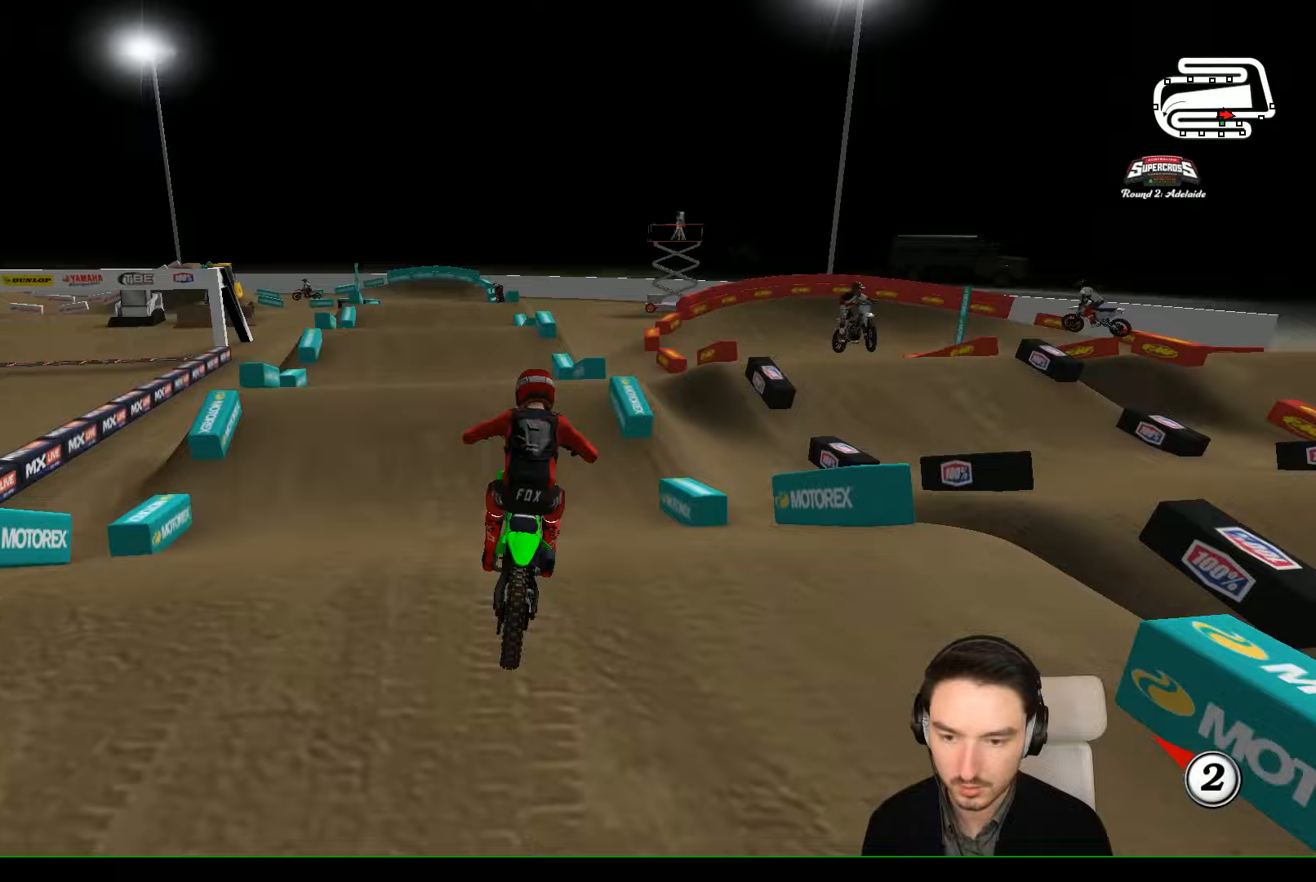
{"buttons": ["R2"], "left_stick": "center", "events": [[33, "R2", "down"], [167, "X", "down"], [233, "X", "up"], [233, "left_stick", "center"]]}
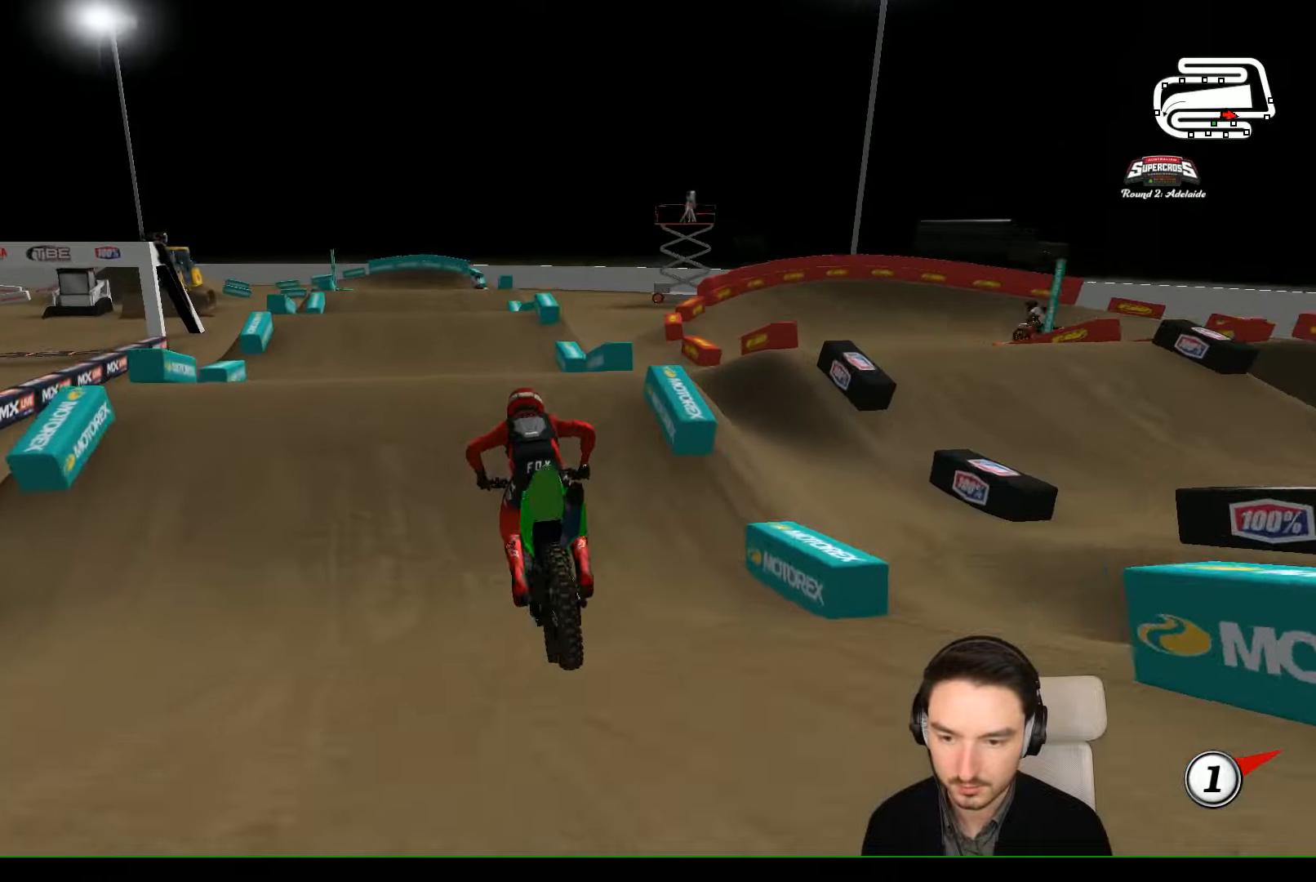
{"buttons": ["R2"], "left_stick": "center", "events": []}
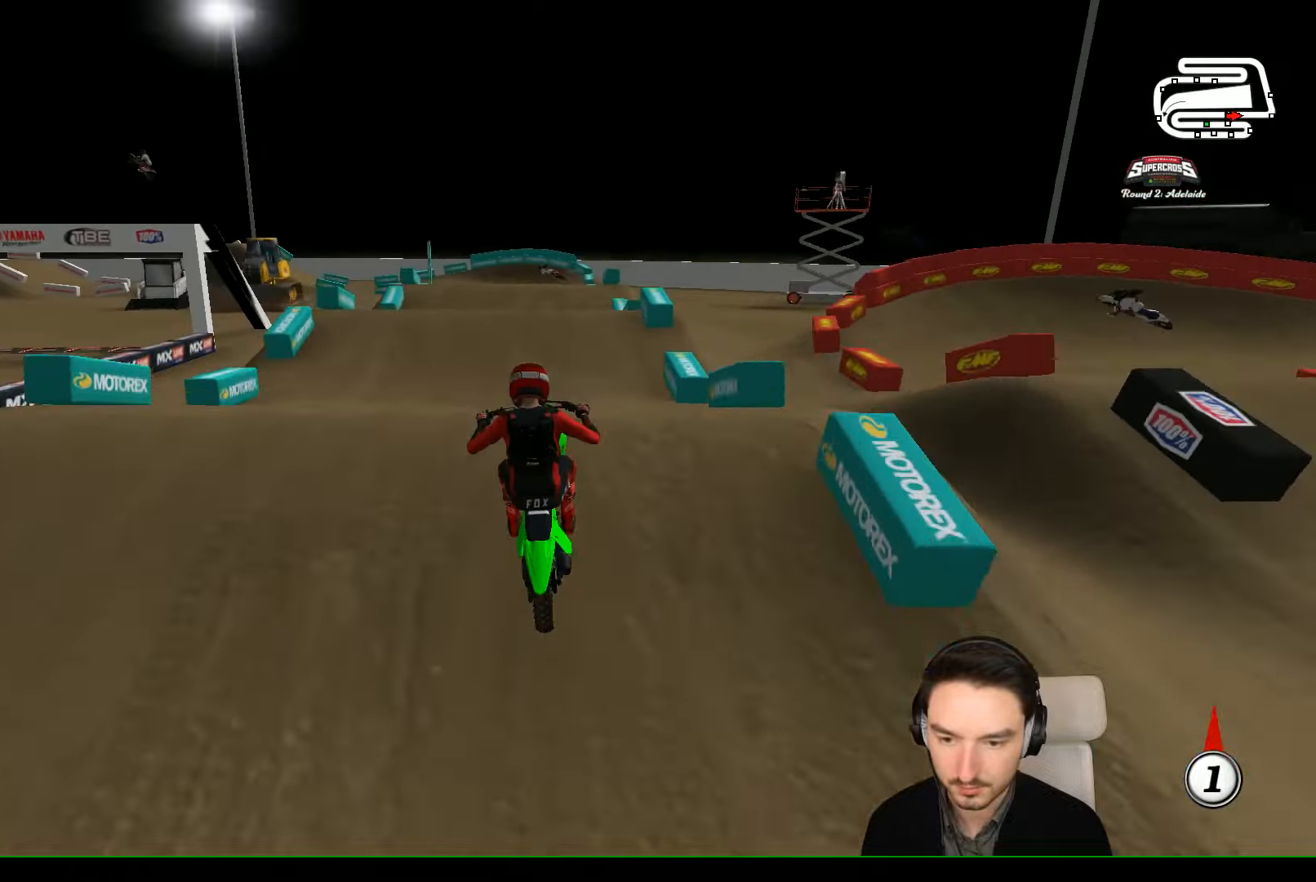
{"buttons": [], "left_stick": "left", "events": [[200, "left_stick", "left"], [267, "R2", "up"]]}
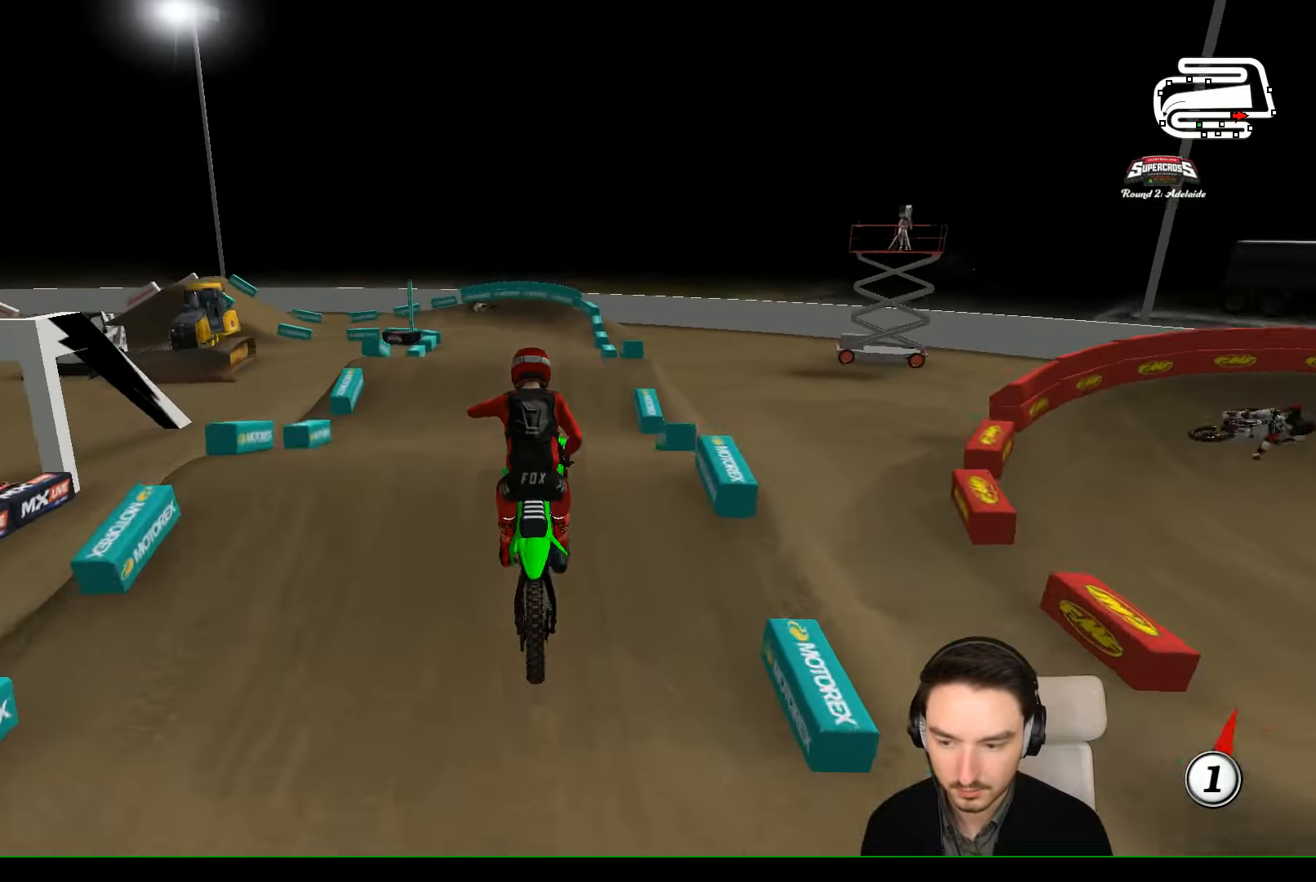
{"buttons": ["R2"], "left_stick": "center", "events": [[67, "left_stick", "right"], [167, "A", "down"], [300, "A", "up"], [300, "left_stick", "center"], [400, "R2", "down"]]}
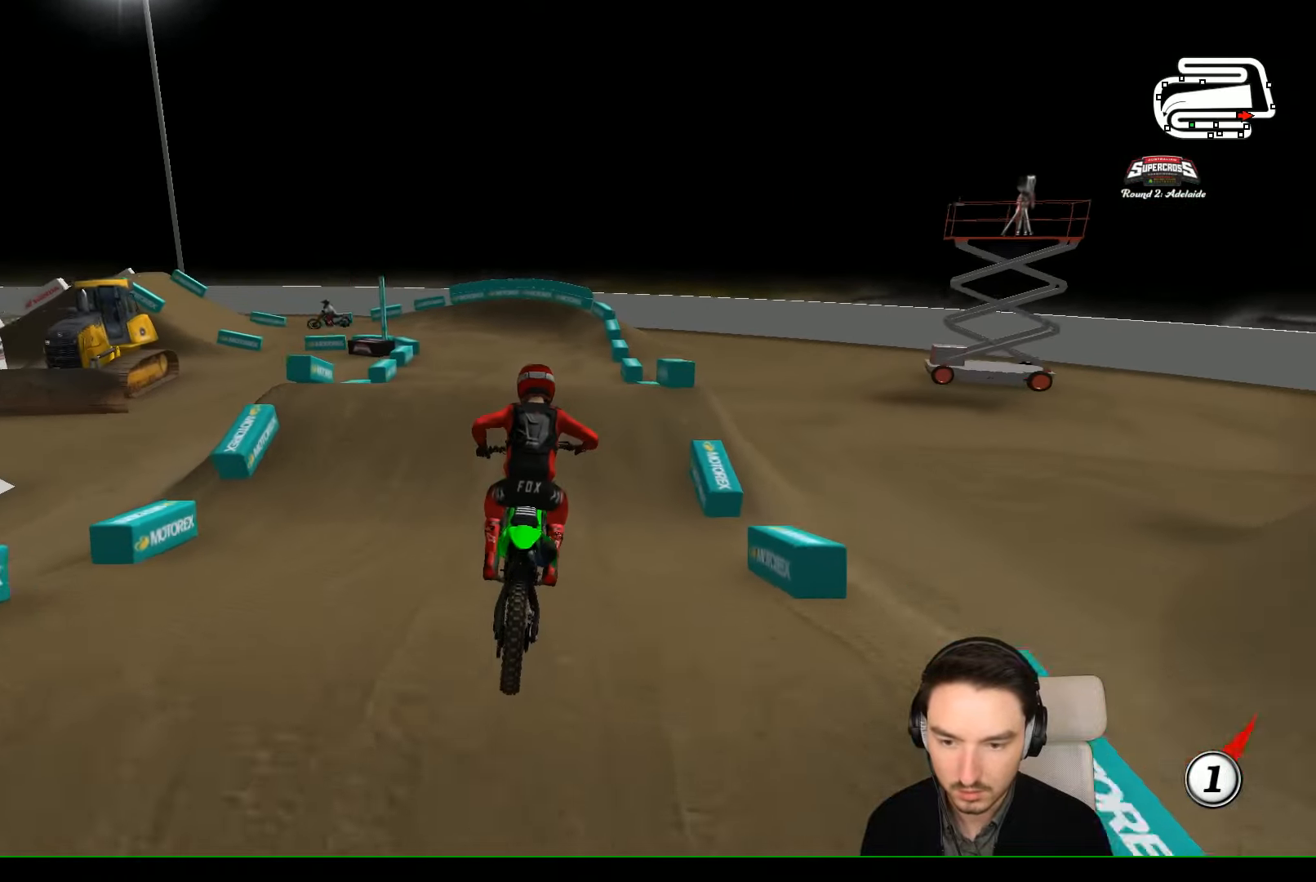
{"buttons": [], "left_stick": "left", "events": [[167, "R2", "up"], [267, "left_stick", "left"], [367, "A", "down"], [467, "A", "up"]]}
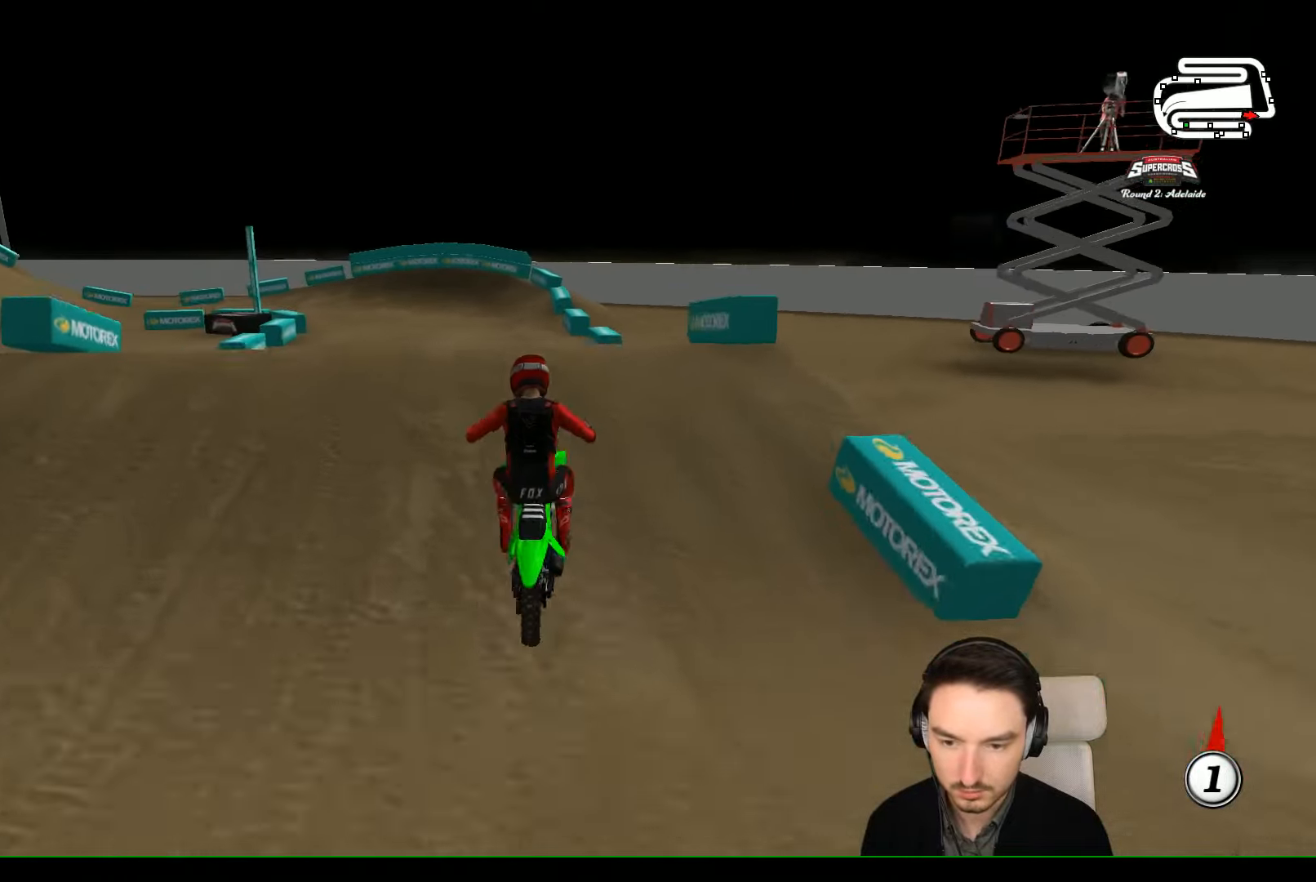
{"buttons": ["R2"], "left_stick": "down-right", "events": [[67, "left_stick", "center"], [167, "left_stick", "down"], [267, "R2", "down"], [367, "left_stick", "down-right"]]}
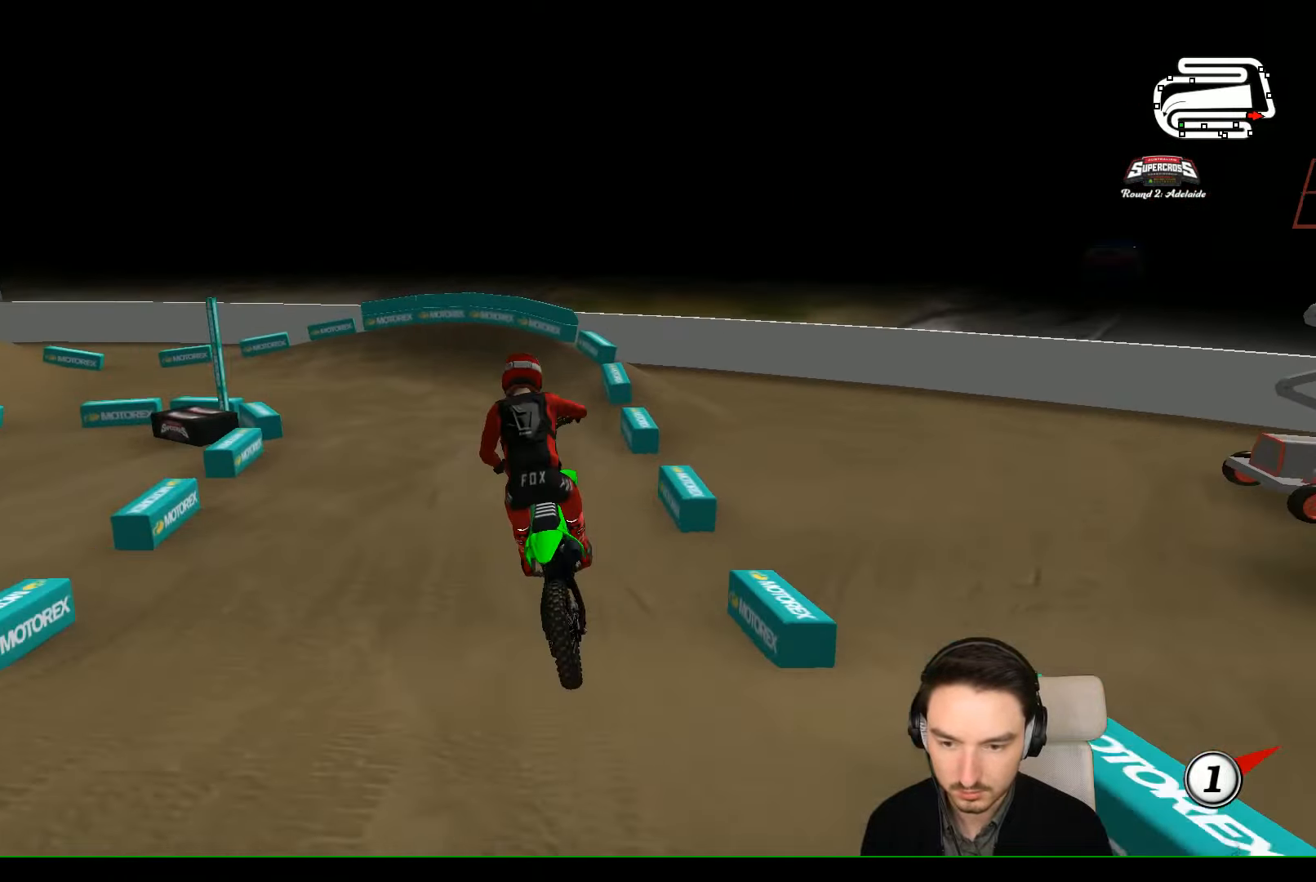
{"buttons": ["R2"], "left_stick": "right", "events": [[100, "left_stick", "left"], [233, "left_stick", "center"], [467, "left_stick", "right"]]}
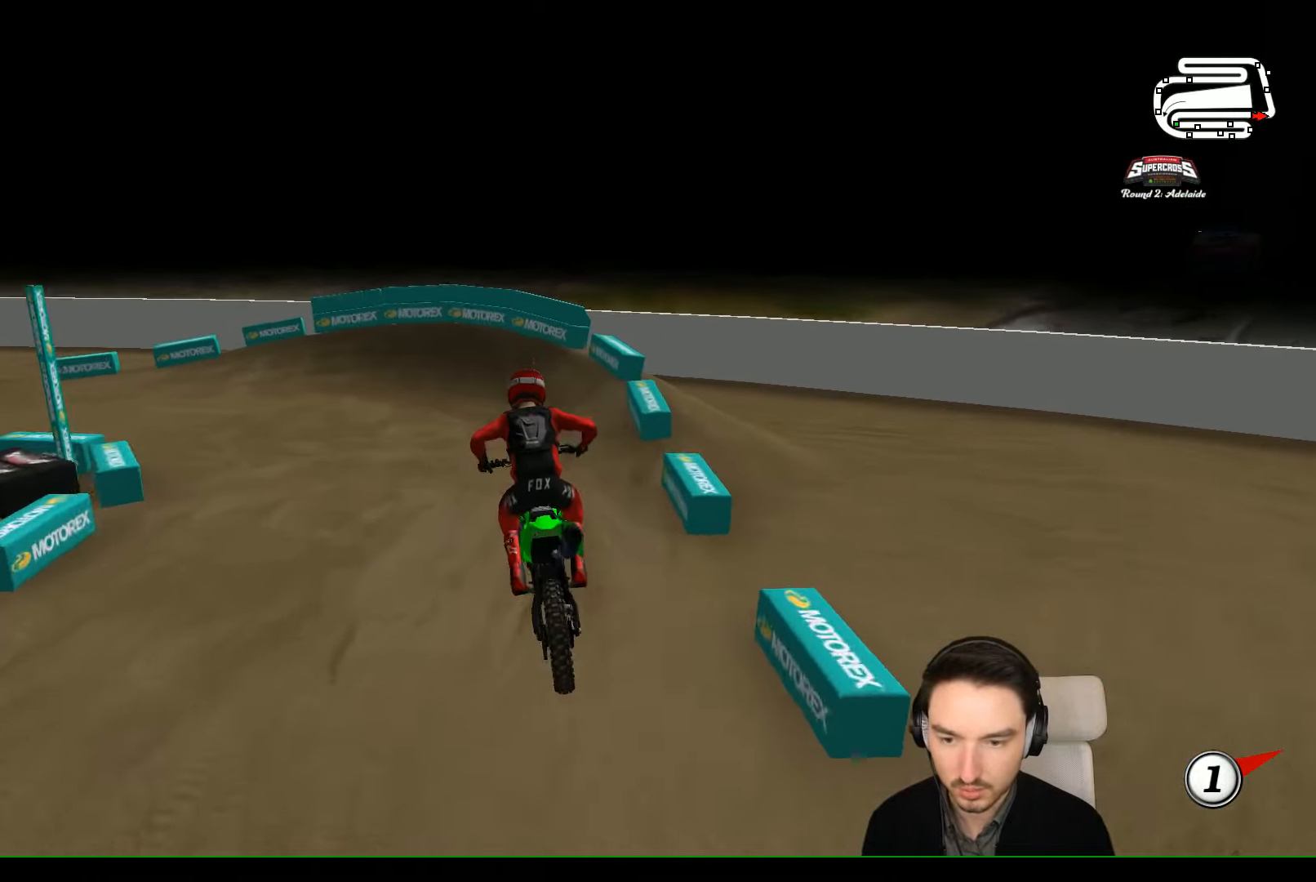
{"buttons": [], "left_stick": "left", "events": [[67, "left_stick", "center"], [167, "left_stick", "left"], [500, "R2", "up"]]}
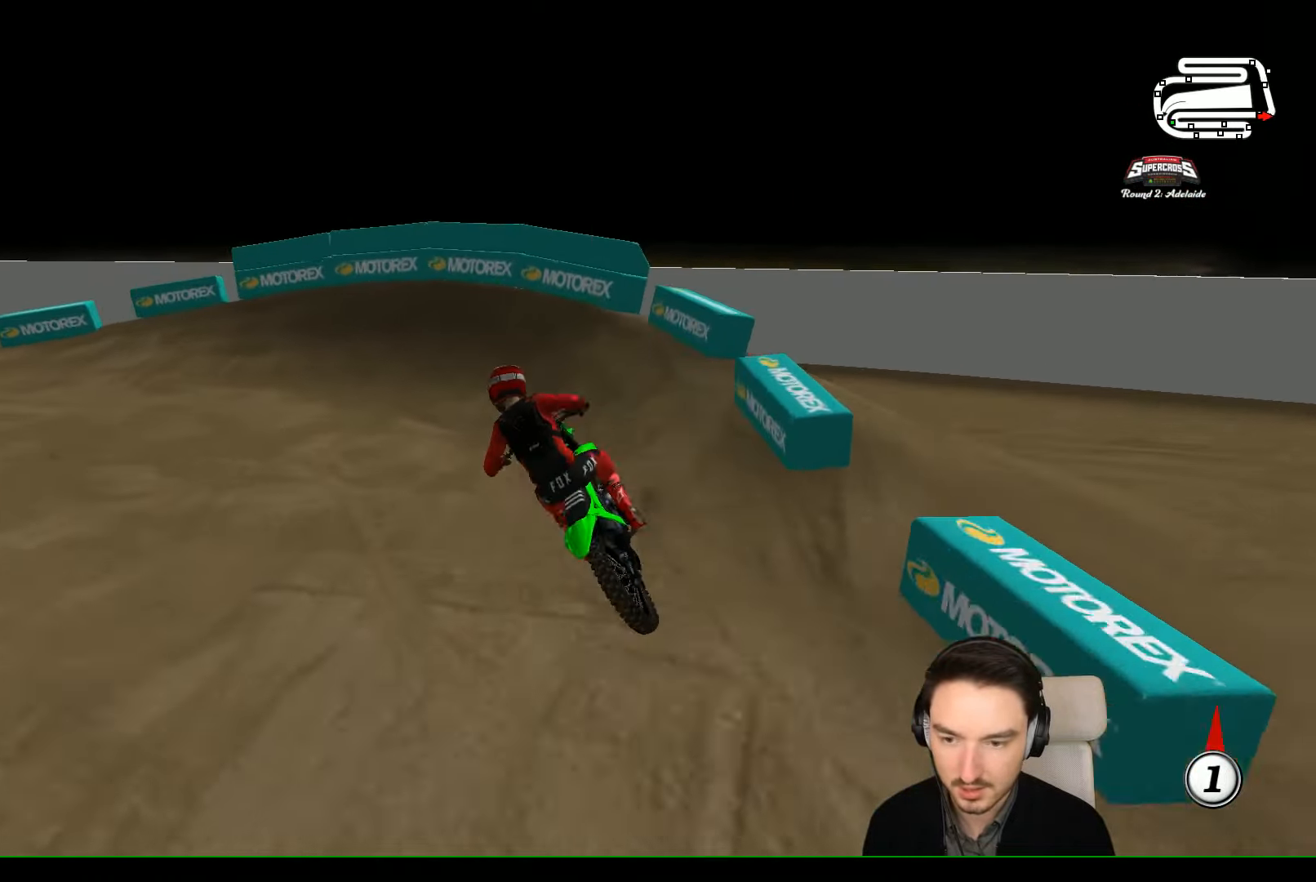
{"buttons": [], "left_stick": "center", "events": [[500, "left_stick", "center"]]}
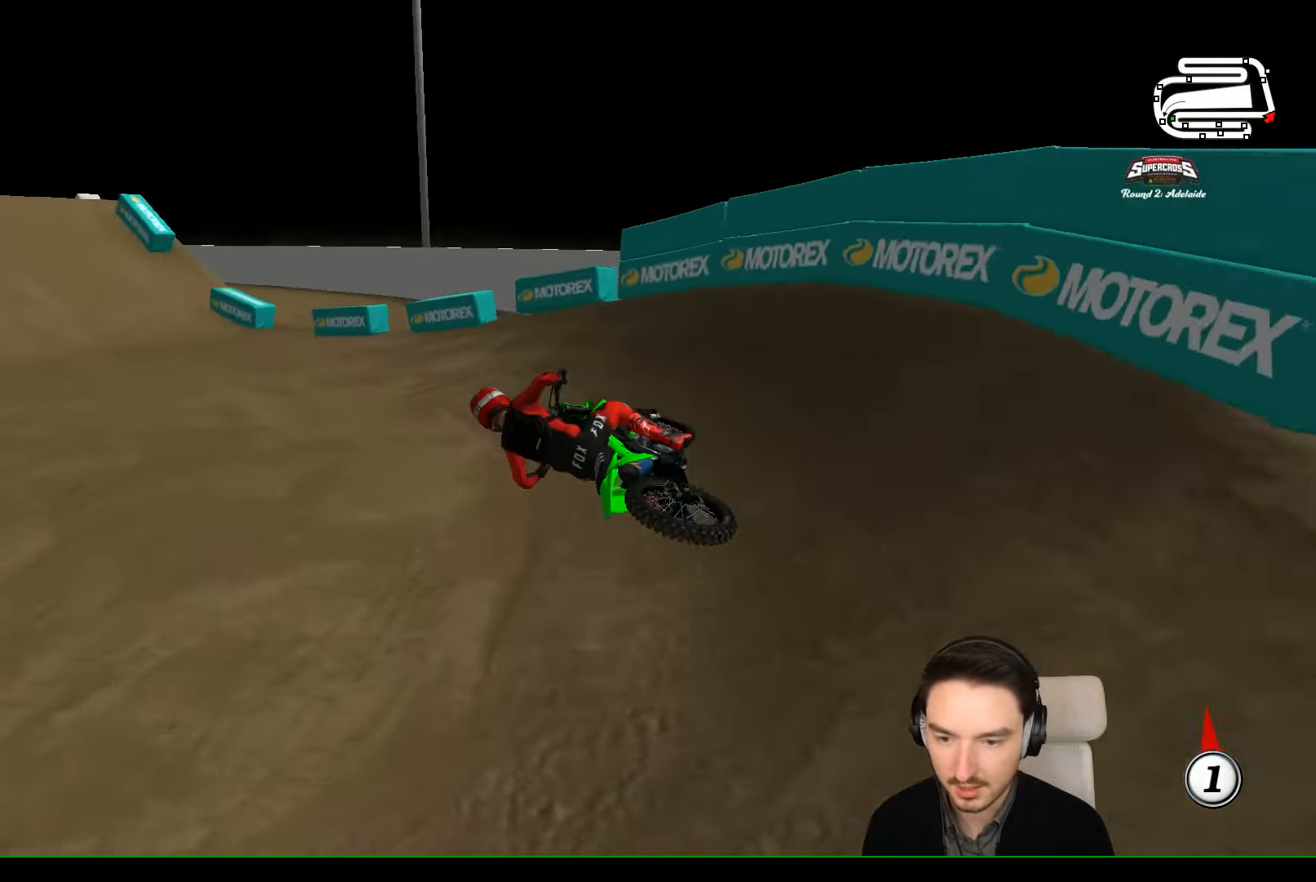
{"buttons": ["R2"], "left_stick": "right", "events": [[67, "R2", "down"], [200, "left_stick", "right"], [467, "B", "down"], [500, "B", "up"]]}
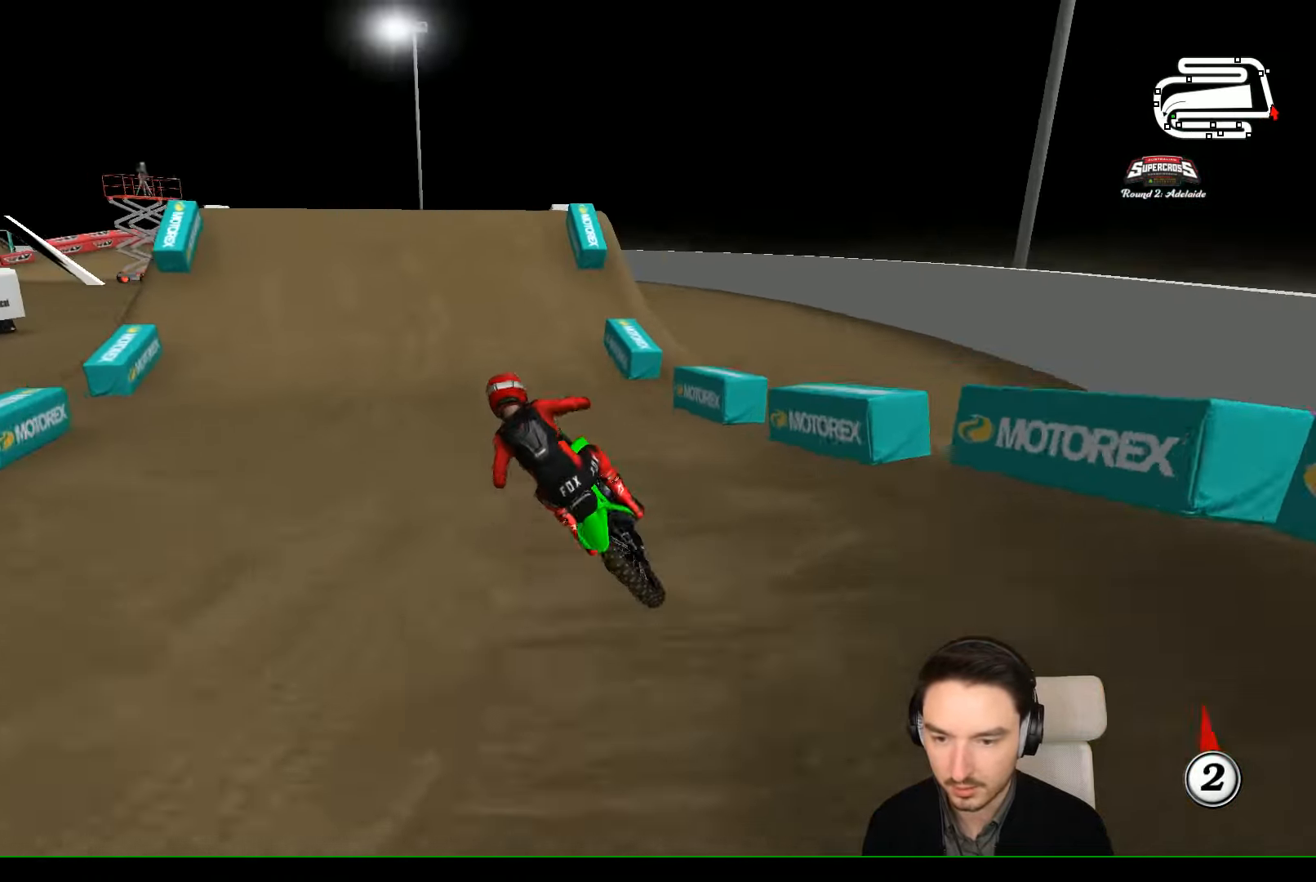
{"buttons": ["R2"], "left_stick": "center", "events": [[33, "left_stick", "center"], [133, "left_stick", "right"], [333, "left_stick", "center"]]}
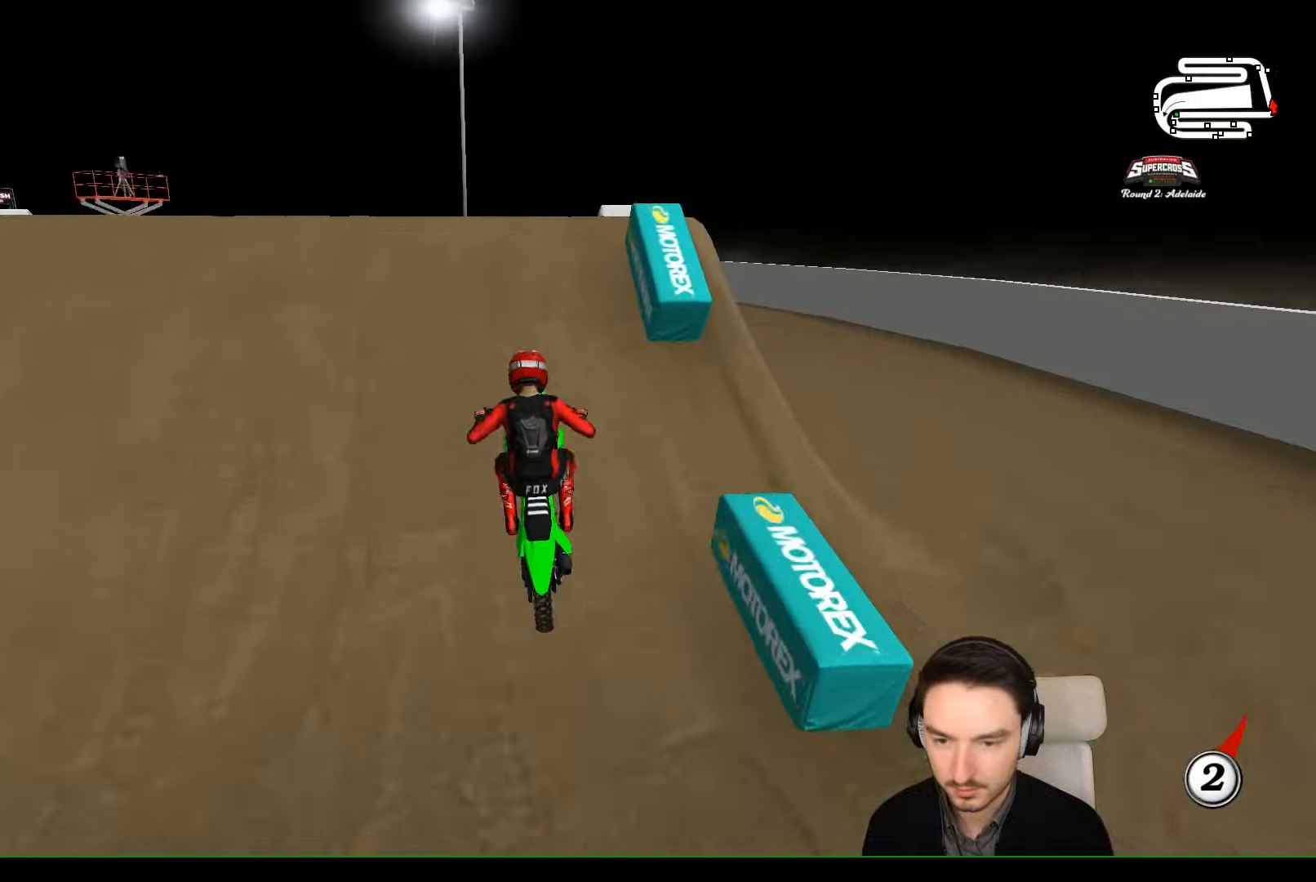
{"buttons": ["R2"], "left_stick": "center", "events": [[33, "left_stick", "left"], [233, "left_stick", "down-right"], [466, "left_stick", "center"]]}
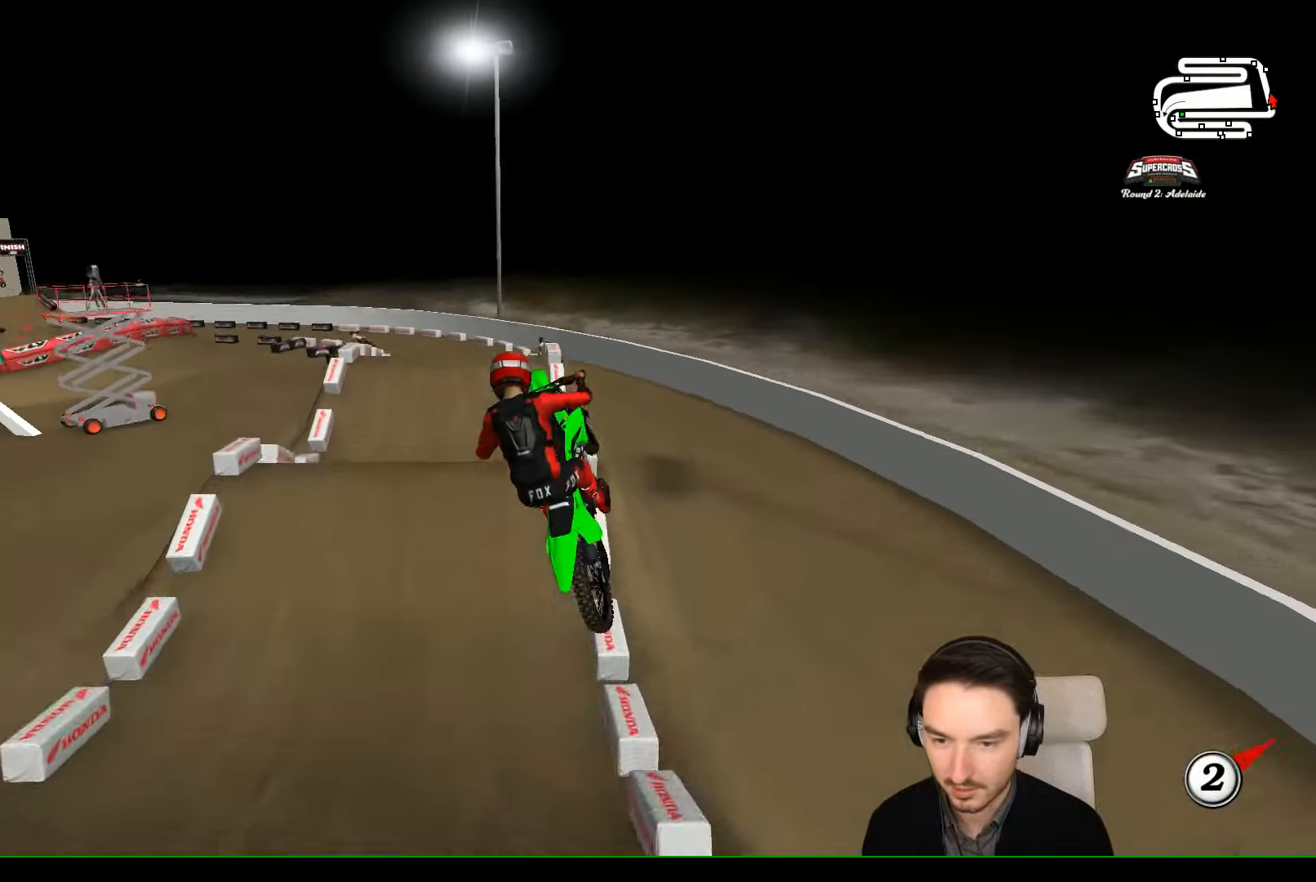
{"buttons": [], "left_stick": "up-right", "events": [[33, "R2", "up"], [33, "left_stick", "left"], [200, "A", "down"], [266, "left_stick", "up-left"], [433, "A", "up"], [433, "left_stick", "up-right"]]}
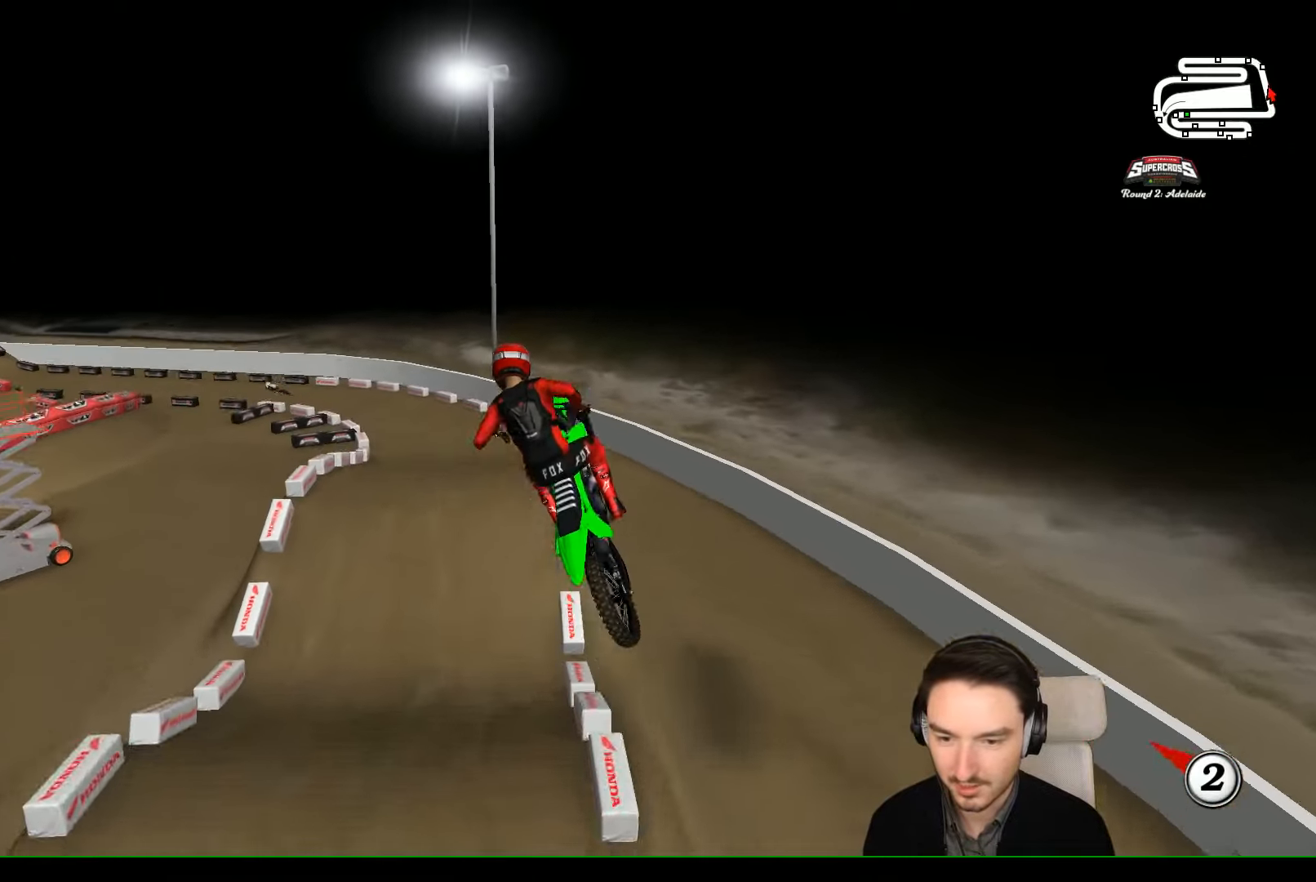
{"buttons": ["R2"], "left_stick": "up-left", "events": [[166, "left_stick", "up-left"], [266, "R2", "down"]]}
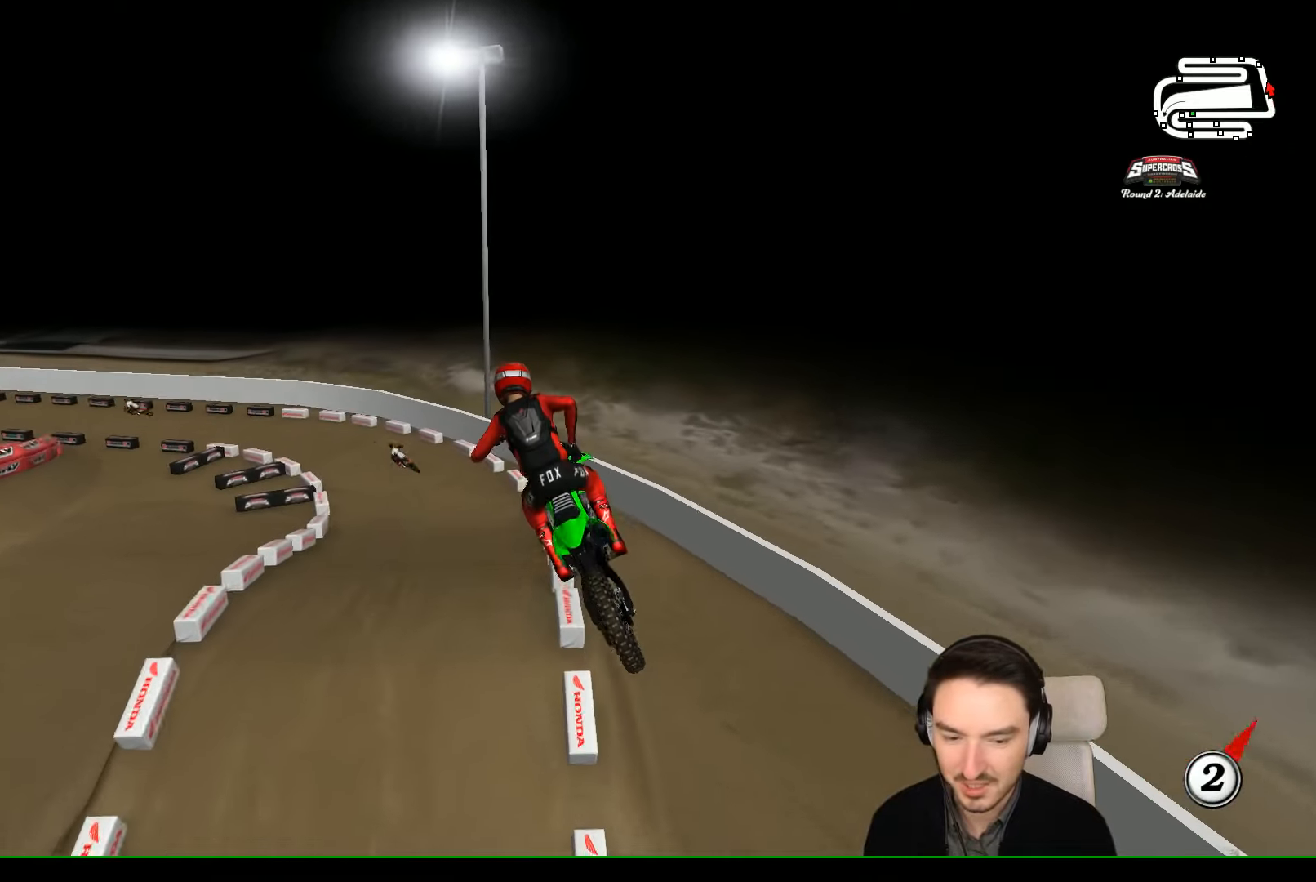
{"buttons": [], "left_stick": "center", "events": [[366, "B", "down"], [433, "B", "up"], [466, "R2", "up"], [466, "left_stick", "center"]]}
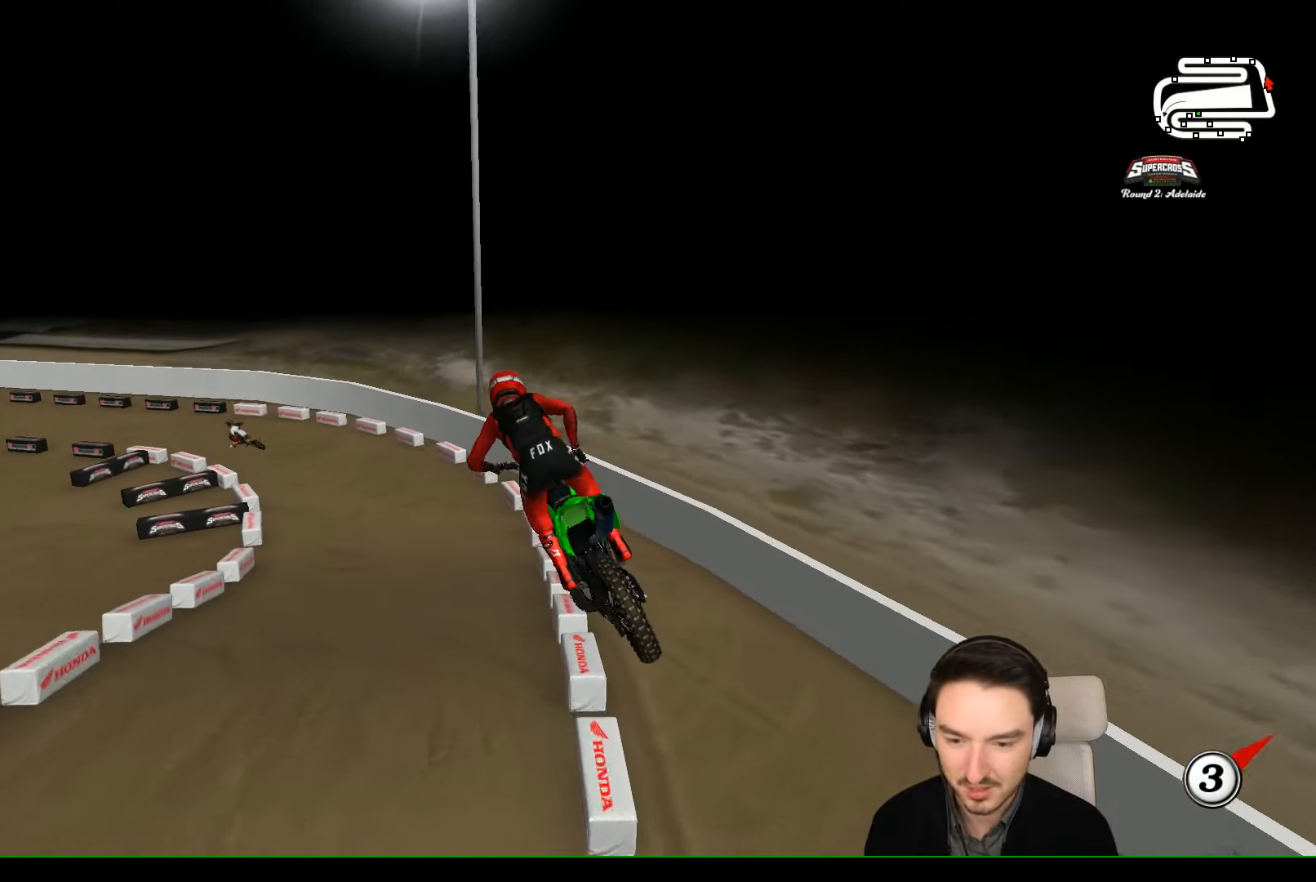
{"buttons": [], "left_stick": "center", "events": [[400, "X", "down"], [500, "X", "up"]]}
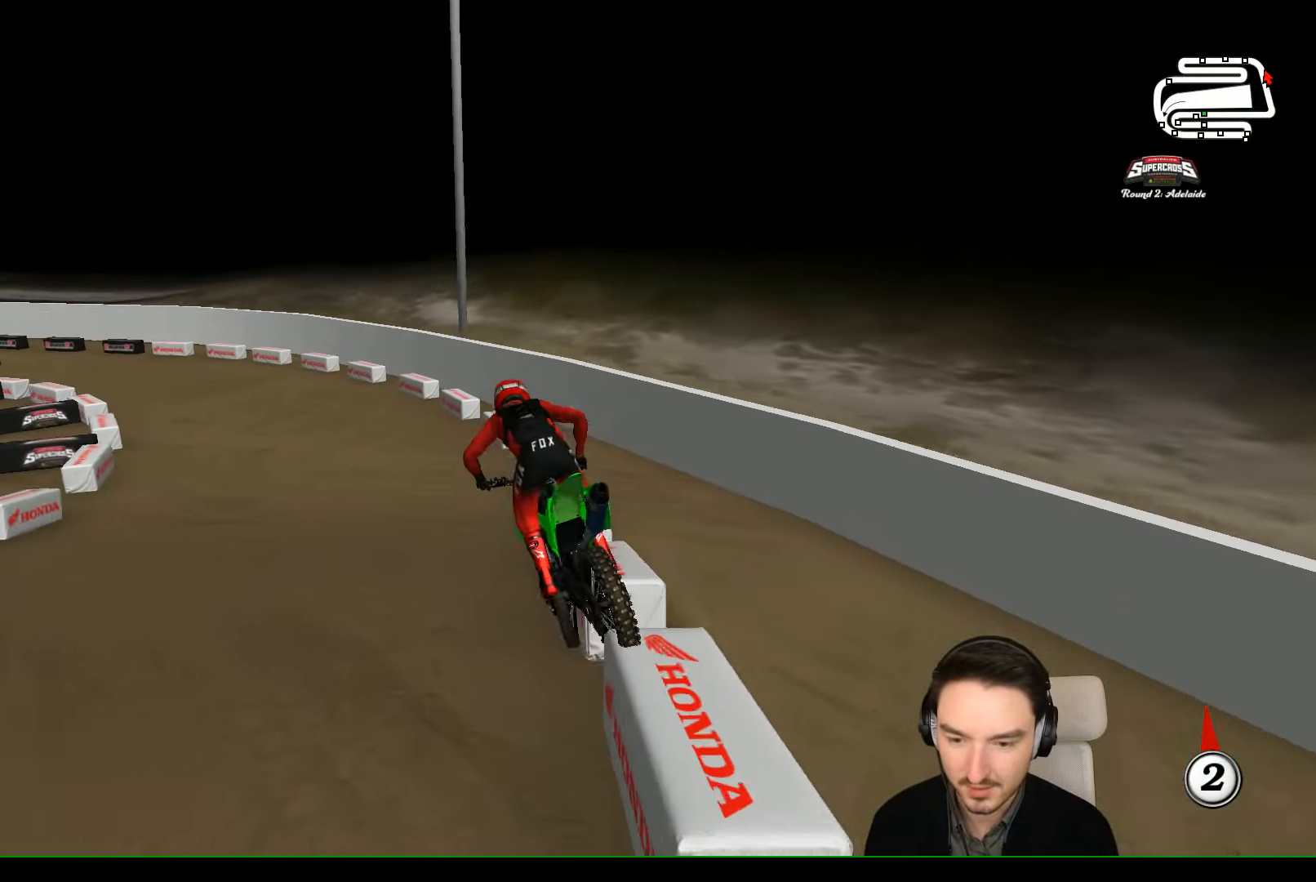
{"buttons": [], "left_stick": "left", "events": [[300, "left_stick", "left"]]}
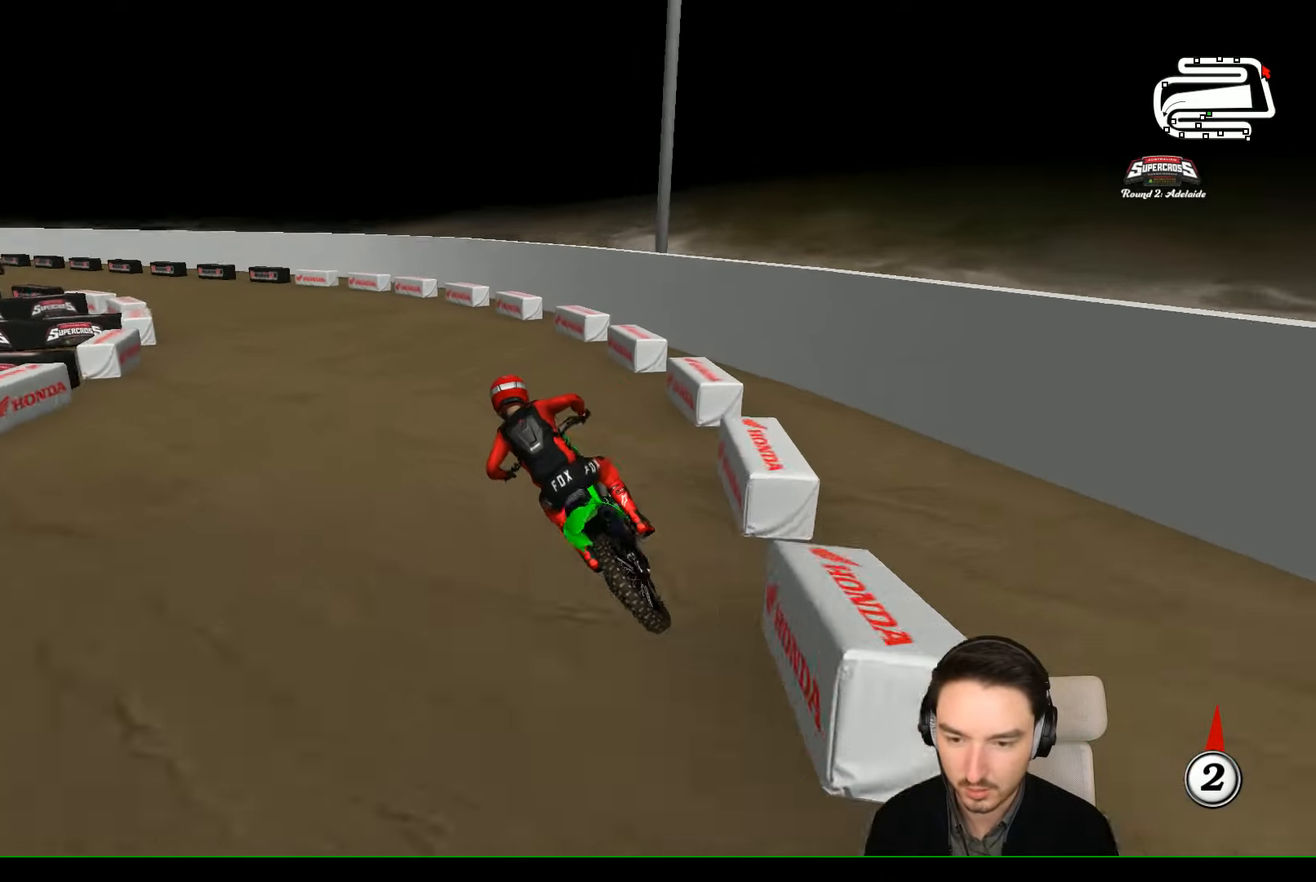
{"buttons": ["R2"], "left_stick": "center", "events": [[66, "left_stick", "center"], [300, "R2", "down"]]}
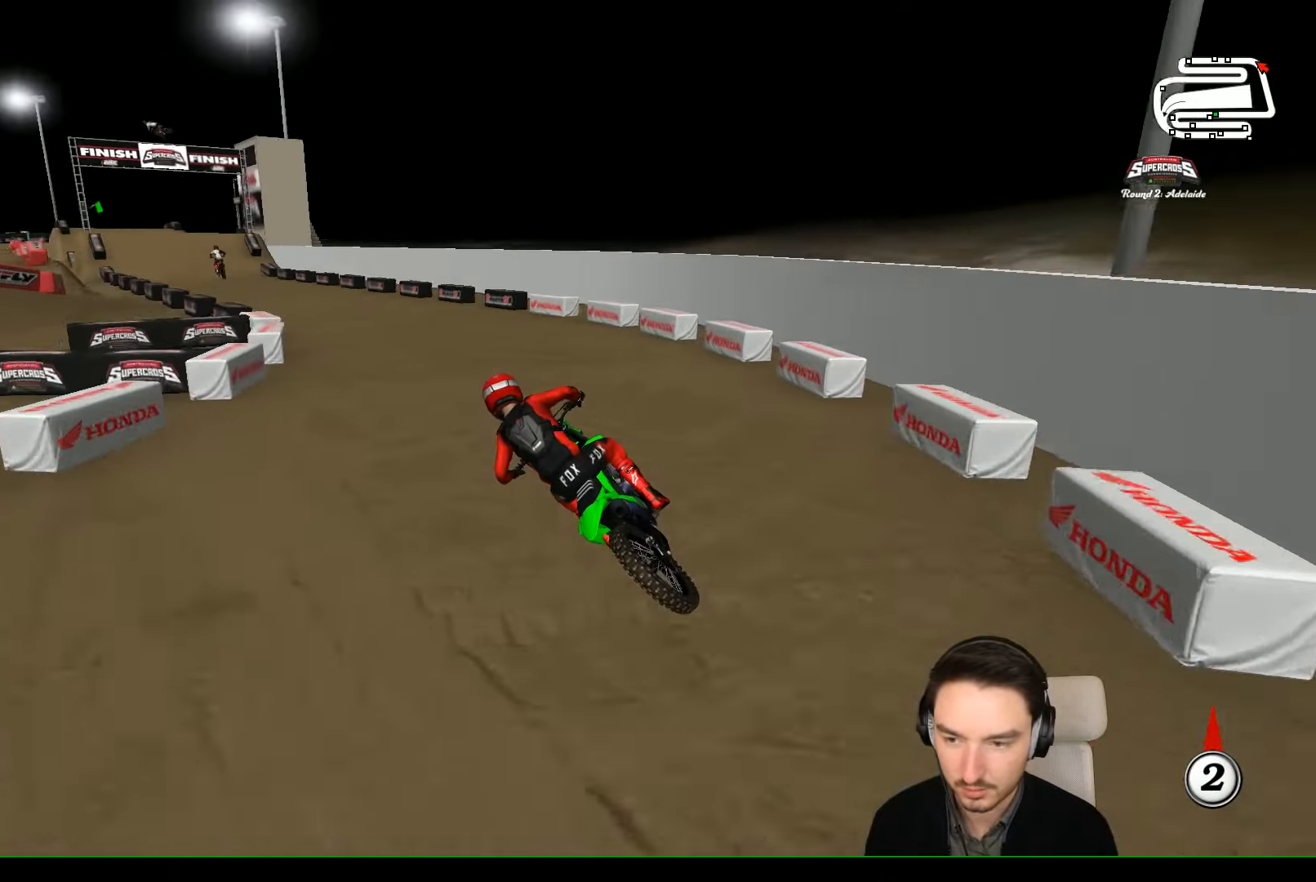
{"buttons": ["R2"], "left_stick": "center", "events": []}
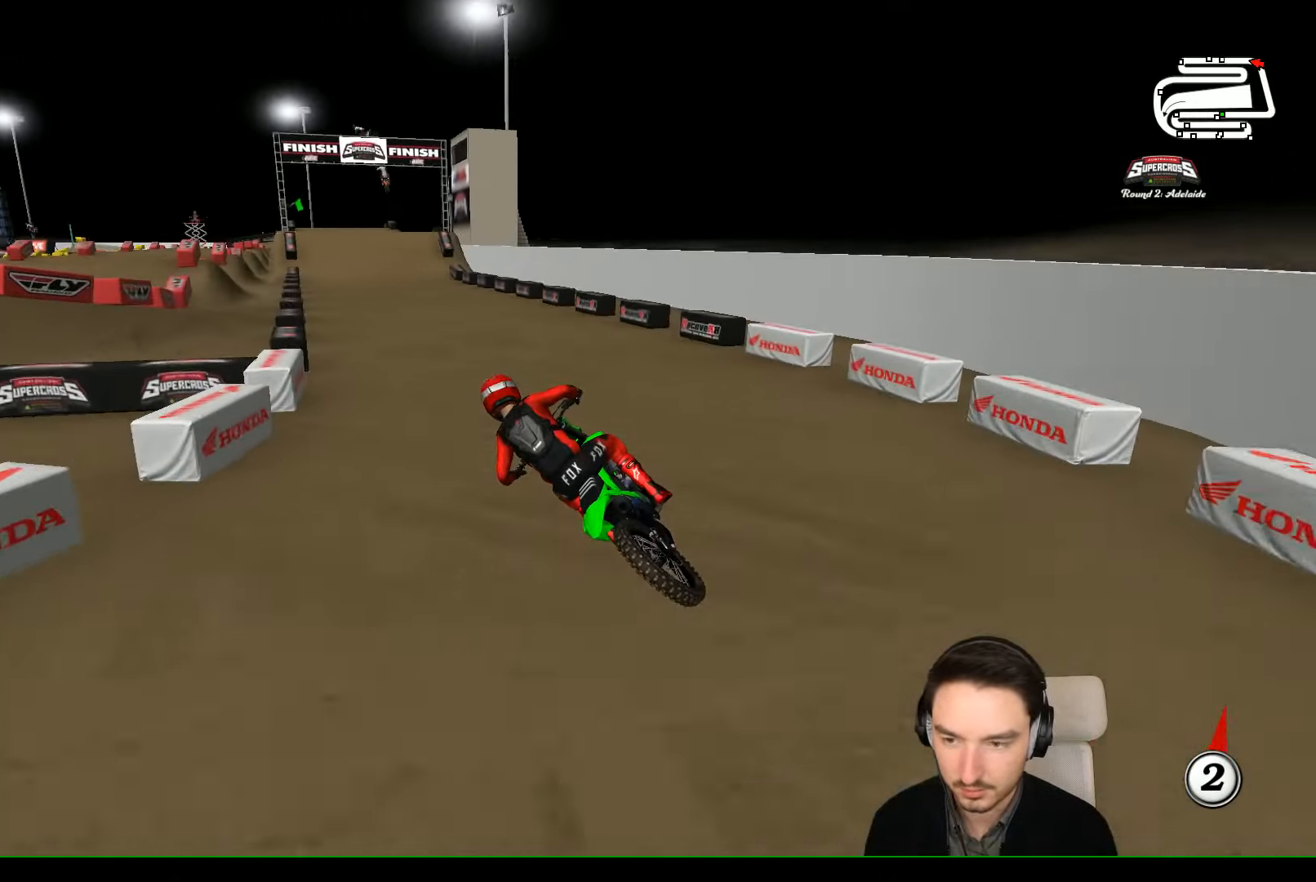
{"buttons": ["R2"], "left_stick": "right", "events": [[133, "left_stick", "right"]]}
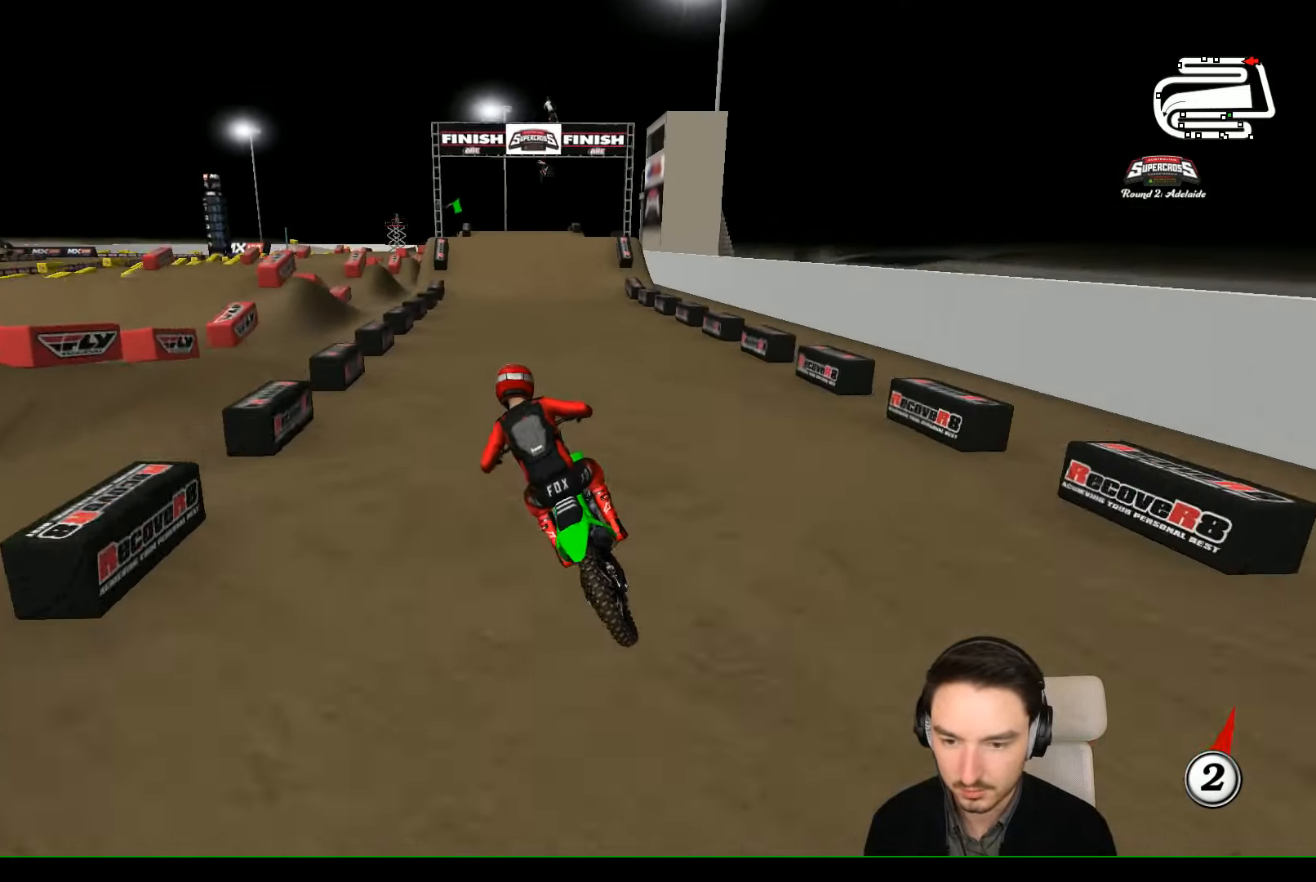
{"buttons": ["R2"], "left_stick": "center", "events": [[266, "B", "down"], [300, "left_stick", "center"], [366, "B", "up"]]}
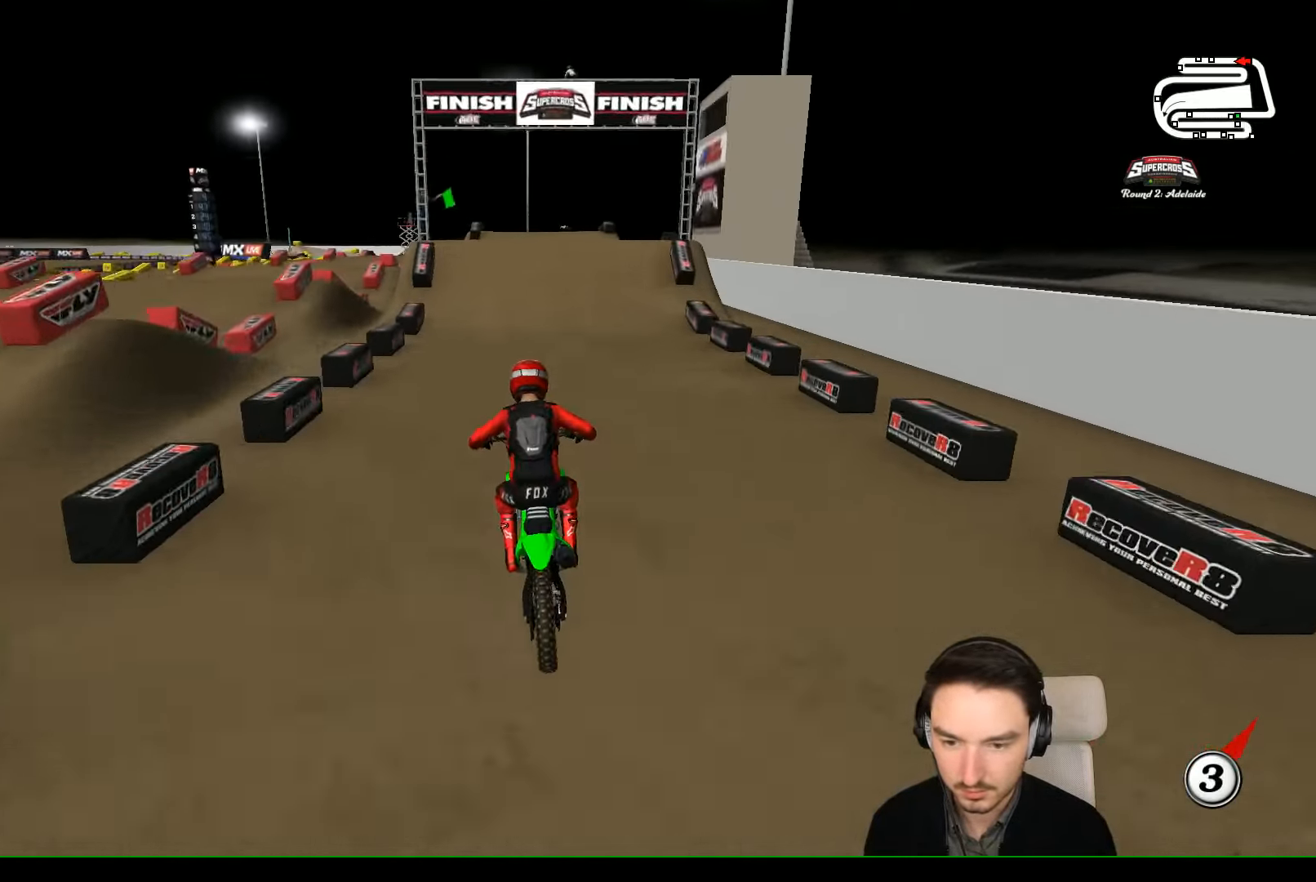
{"buttons": [], "left_stick": "center", "events": [[66, "left_stick", "right"], [167, "left_stick", "center"], [367, "R2", "up"]]}
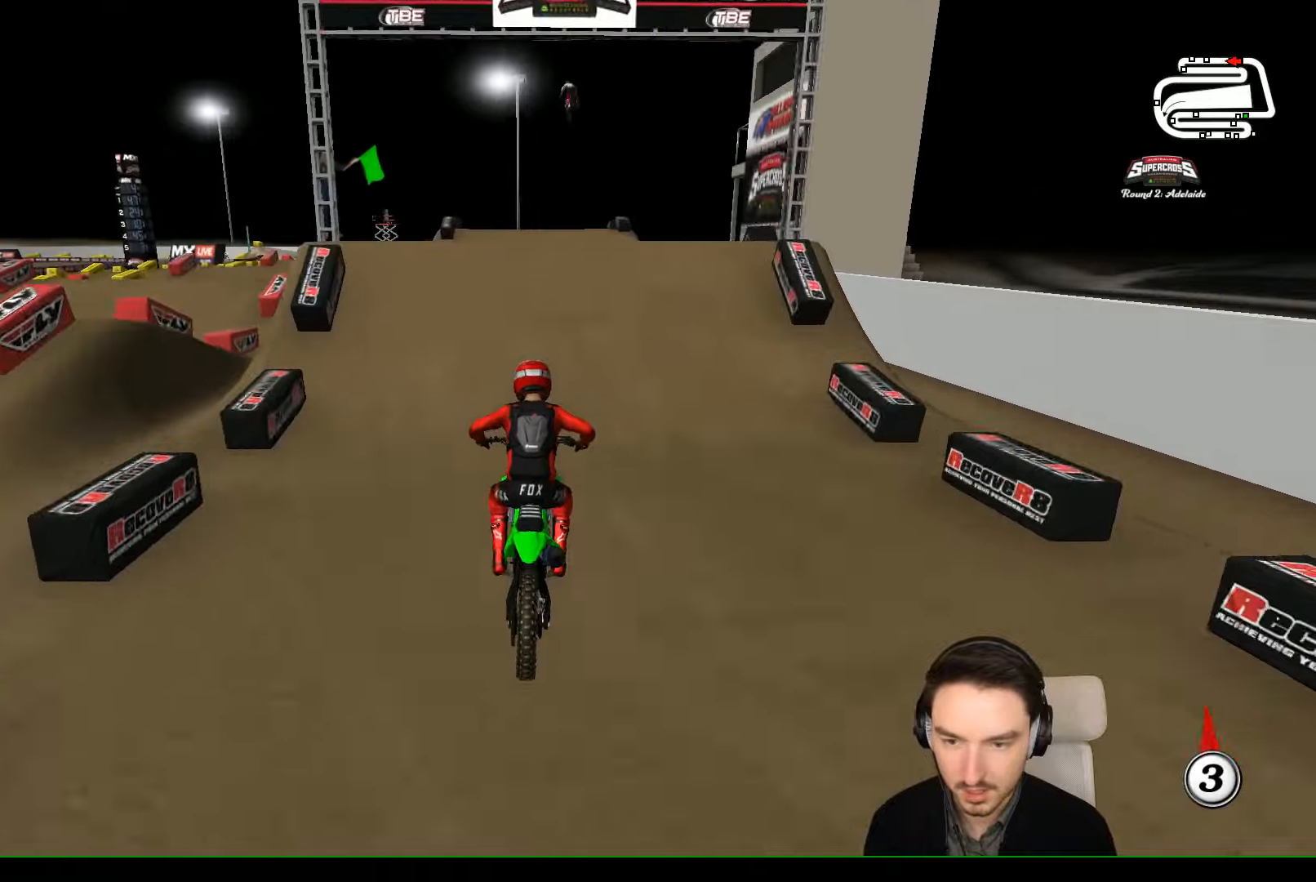
{"buttons": [], "left_stick": "right", "events": [[67, "A", "down"], [167, "A", "up"], [300, "left_stick", "right"]]}
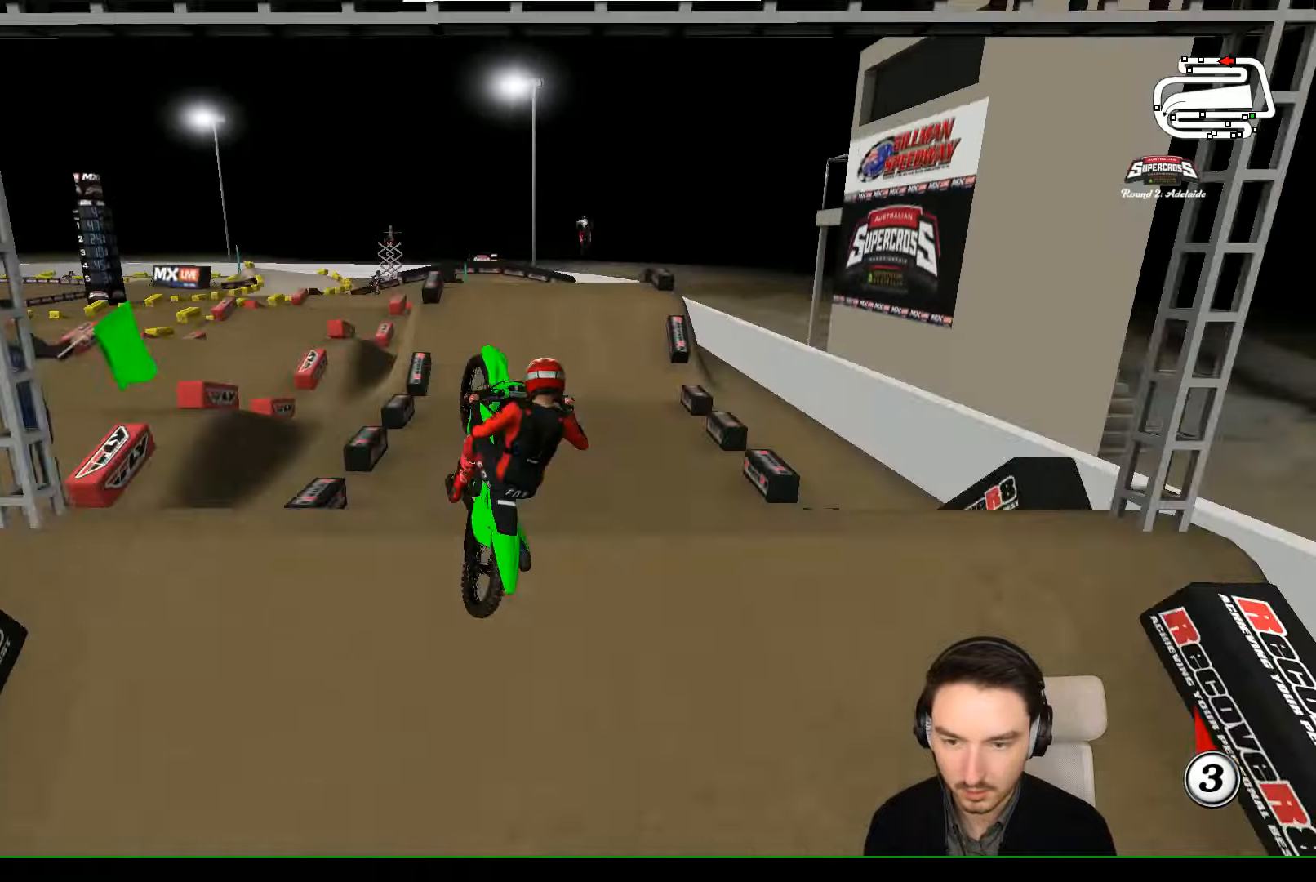
{"buttons": ["R2"], "left_stick": "down-left", "events": [[67, "left_stick", "down-right"], [100, "R2", "down"], [167, "left_stick", "down"], [267, "left_stick", "down-left"]]}
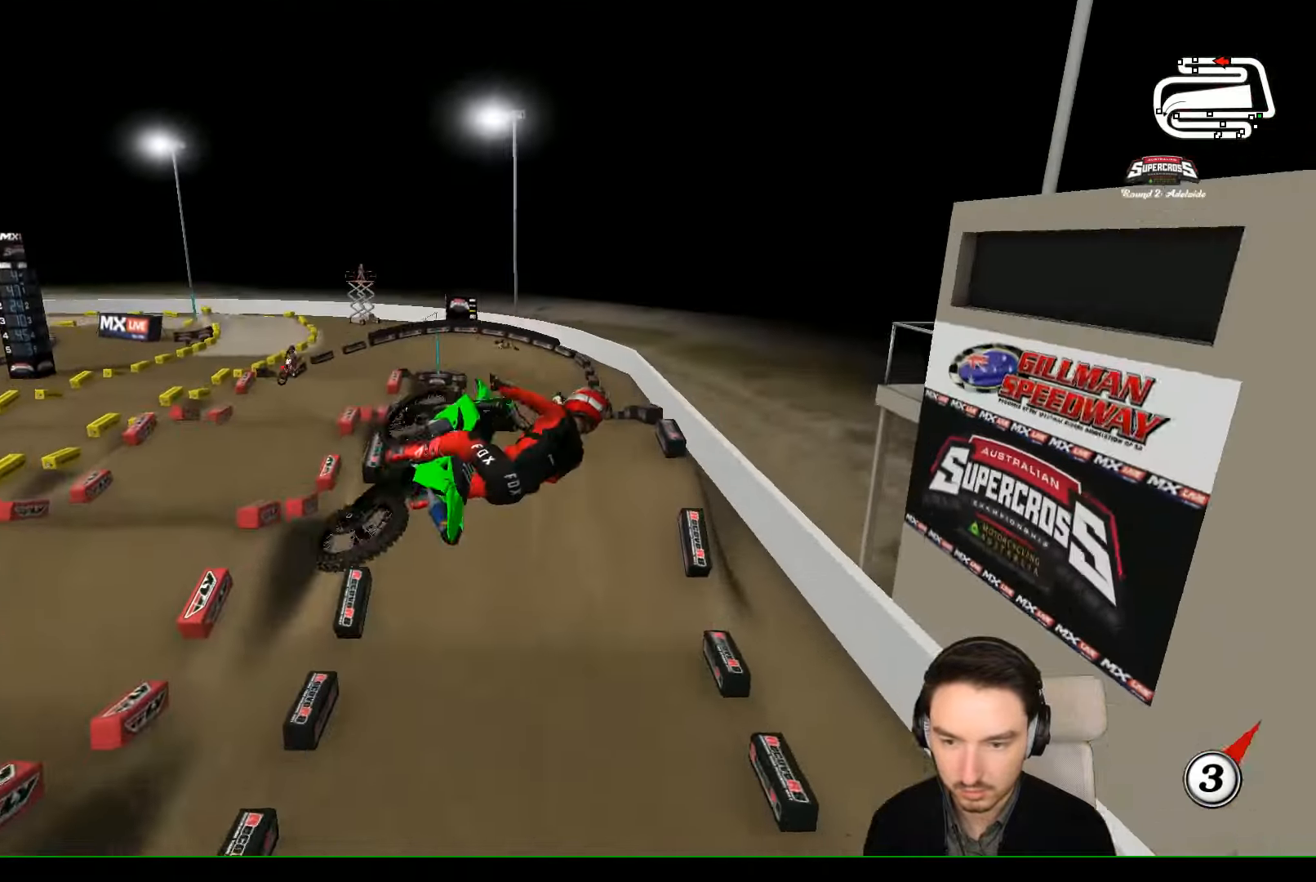
{"buttons": [], "left_stick": "up", "events": [[67, "R2", "up"], [67, "left_stick", "left"], [167, "R2", "down"], [167, "left_stick", "up"], [200, "R2", "up"]]}
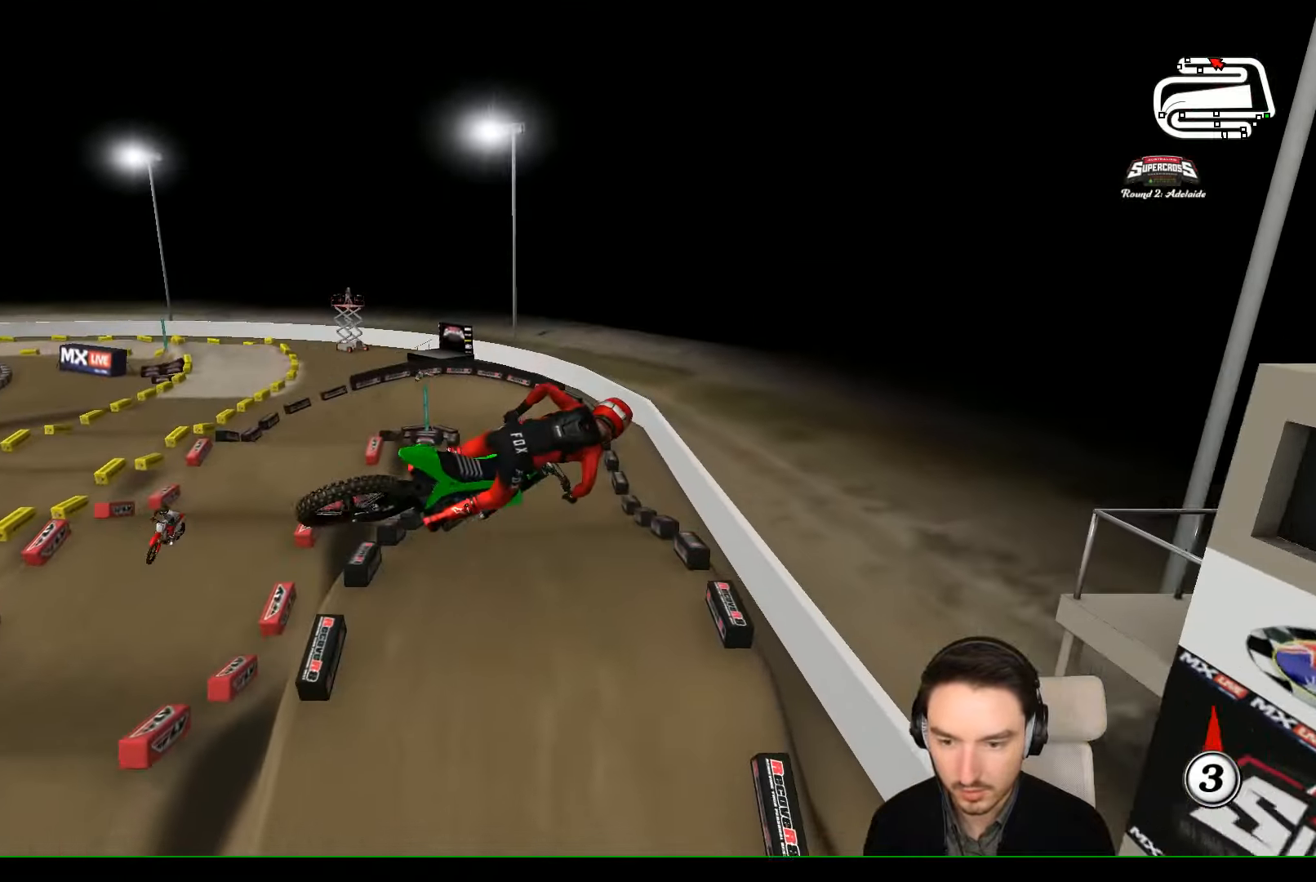
{"buttons": ["R2"], "left_stick": "up", "events": [[167, "R2", "down"]]}